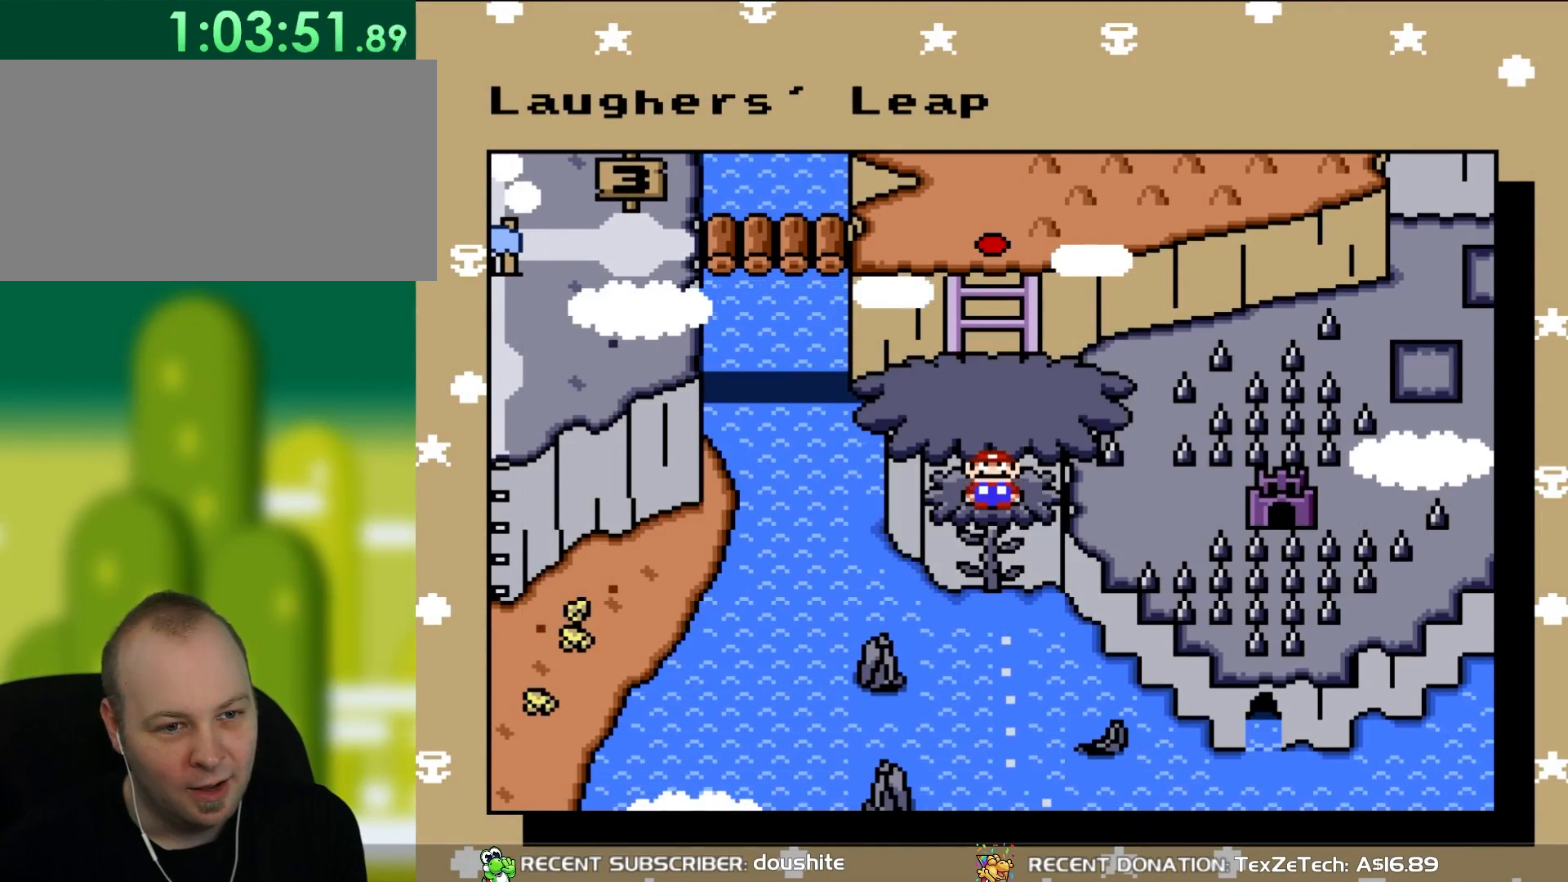
Gameplay with a controller (Nintendo layout); each line is a JSON object with the inputs held at the frame after it. "events" lists button and stick changes between this image and that frame as [ms after this image, input, new state], when the widget could be followed in between. Not read: L3 R3.
{"buttons": [], "events": [[117, "DPAD_UP", "down"], [283, "DPAD_UP", "up"]]}
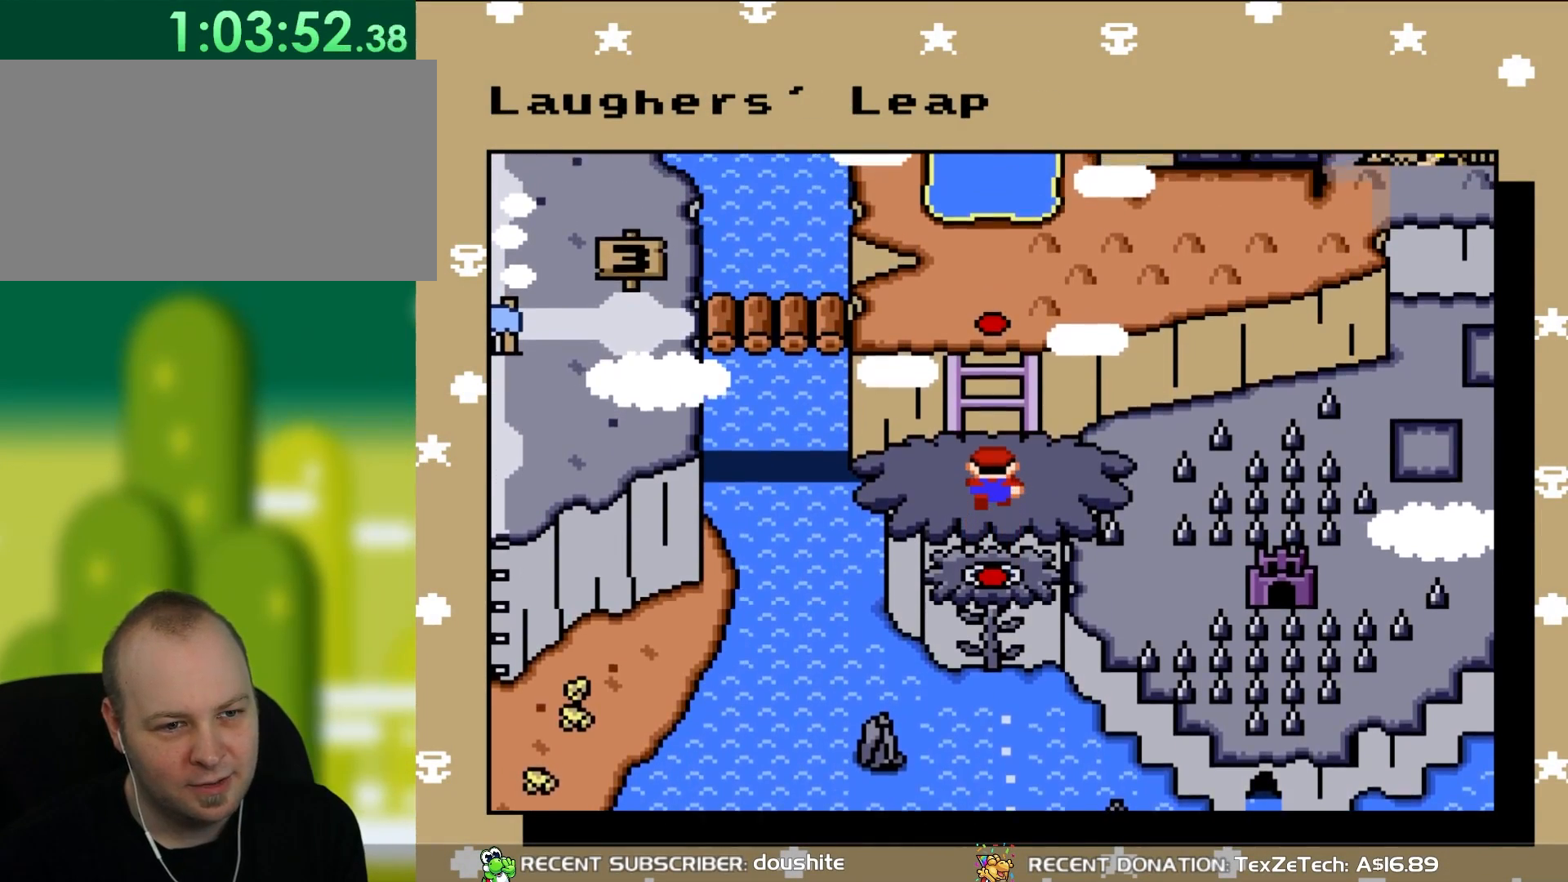
{"buttons": [], "events": []}
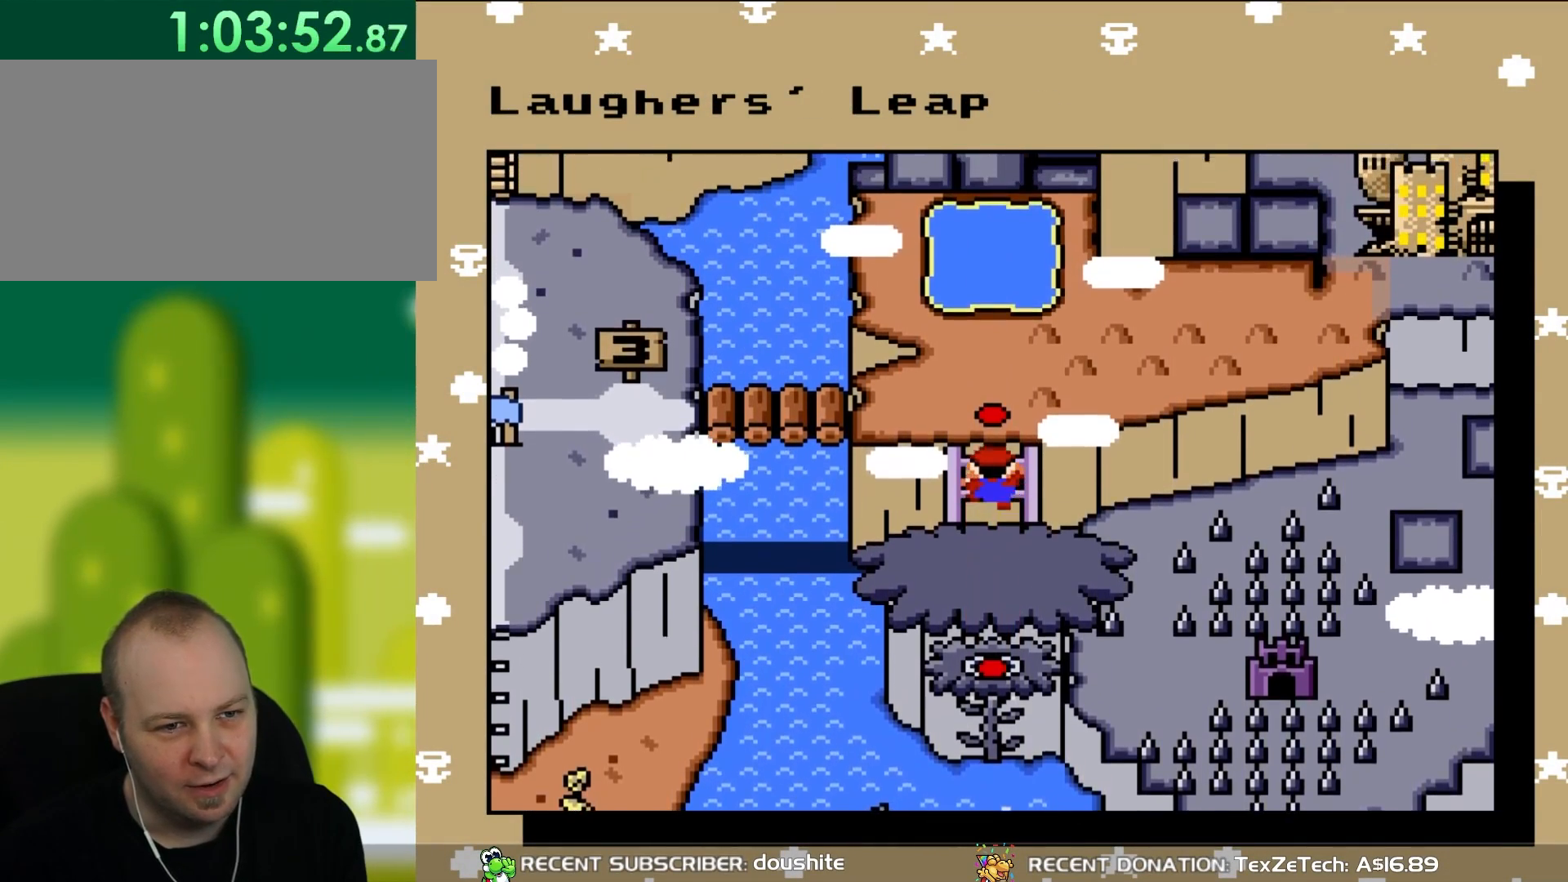
{"buttons": [], "events": []}
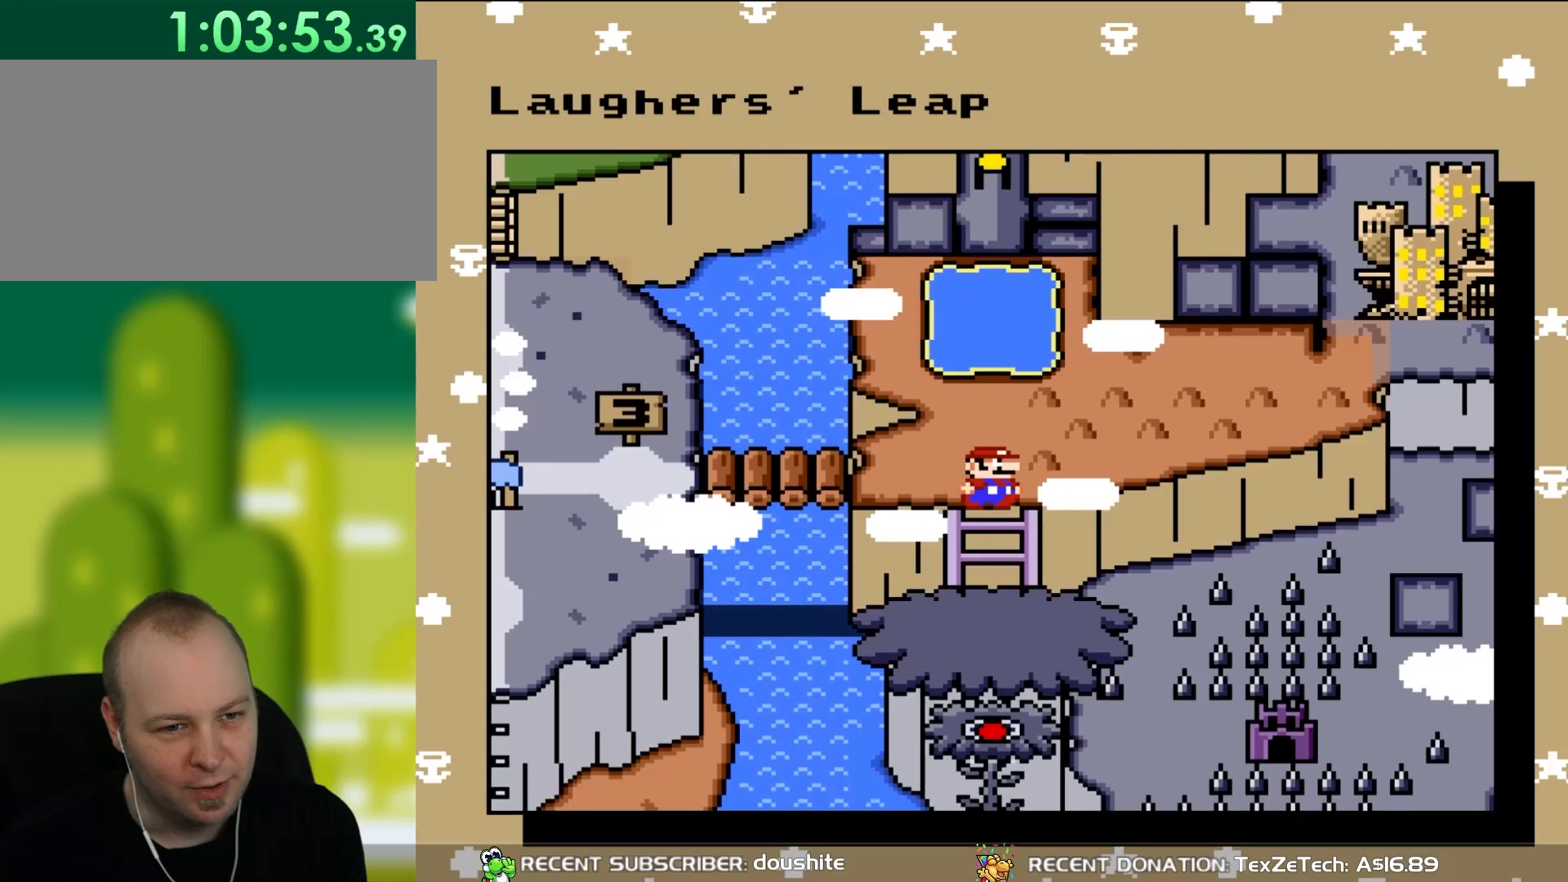
{"buttons": [], "events": [[217, "DPAD_UP", "down"], [367, "DPAD_UP", "up"]]}
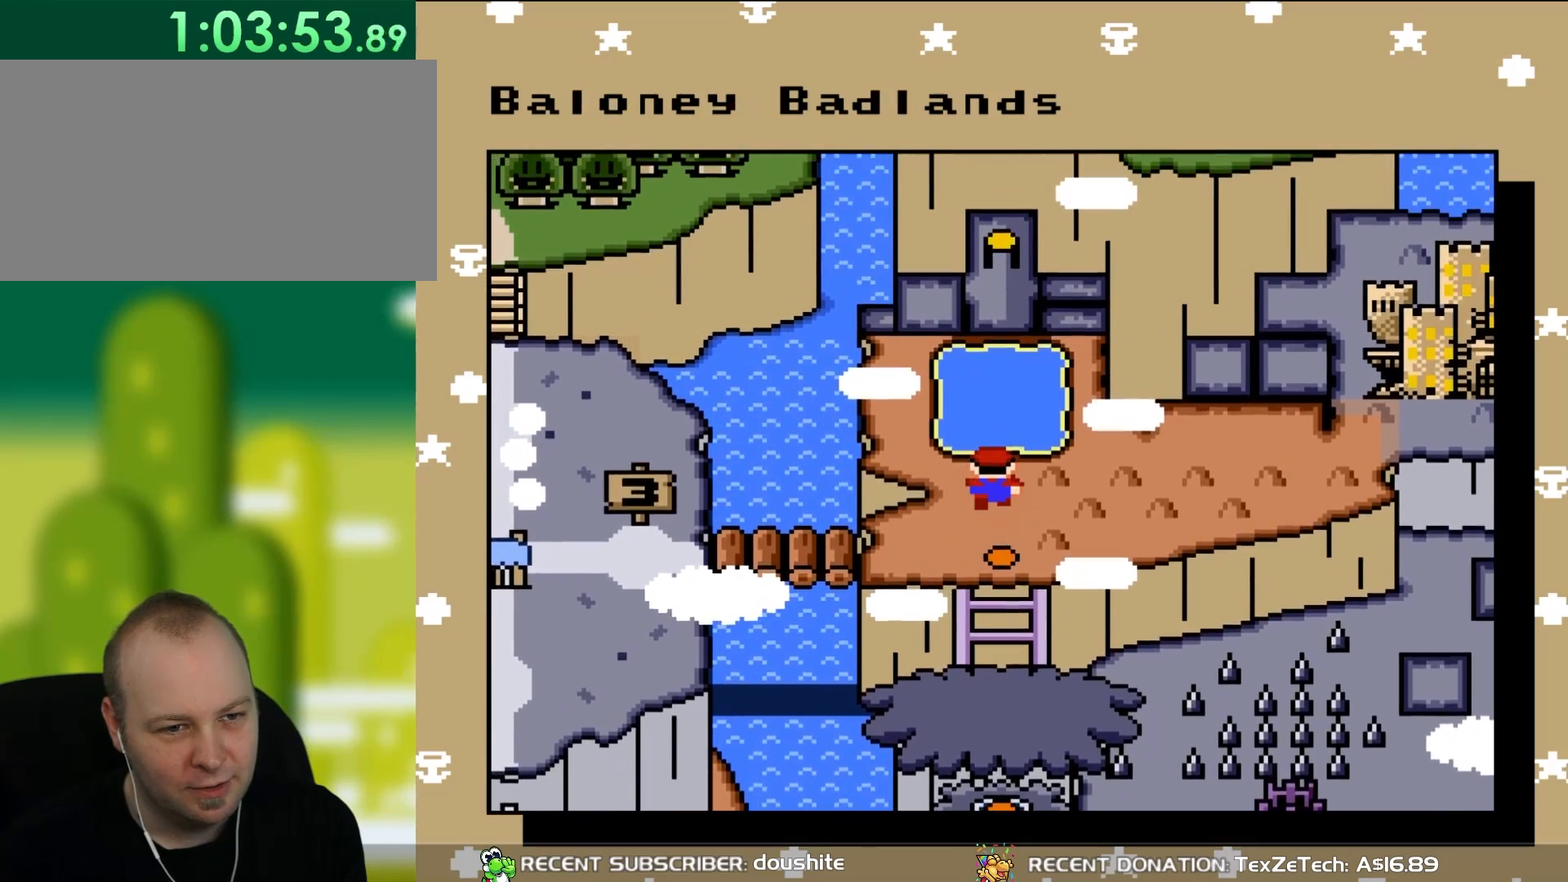
{"buttons": [], "events": []}
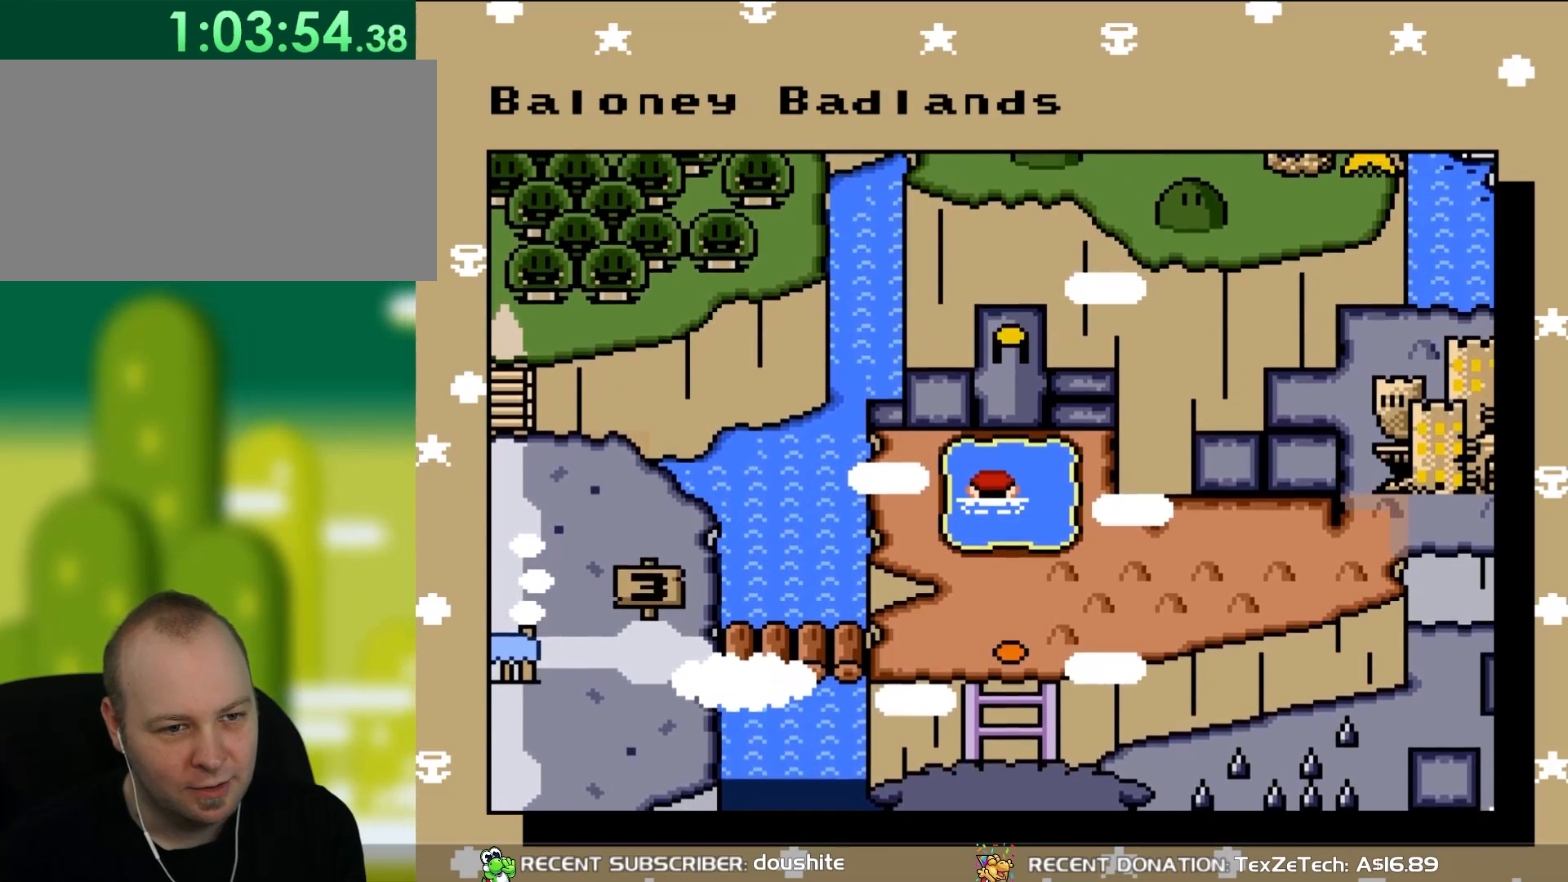
{"buttons": [], "events": []}
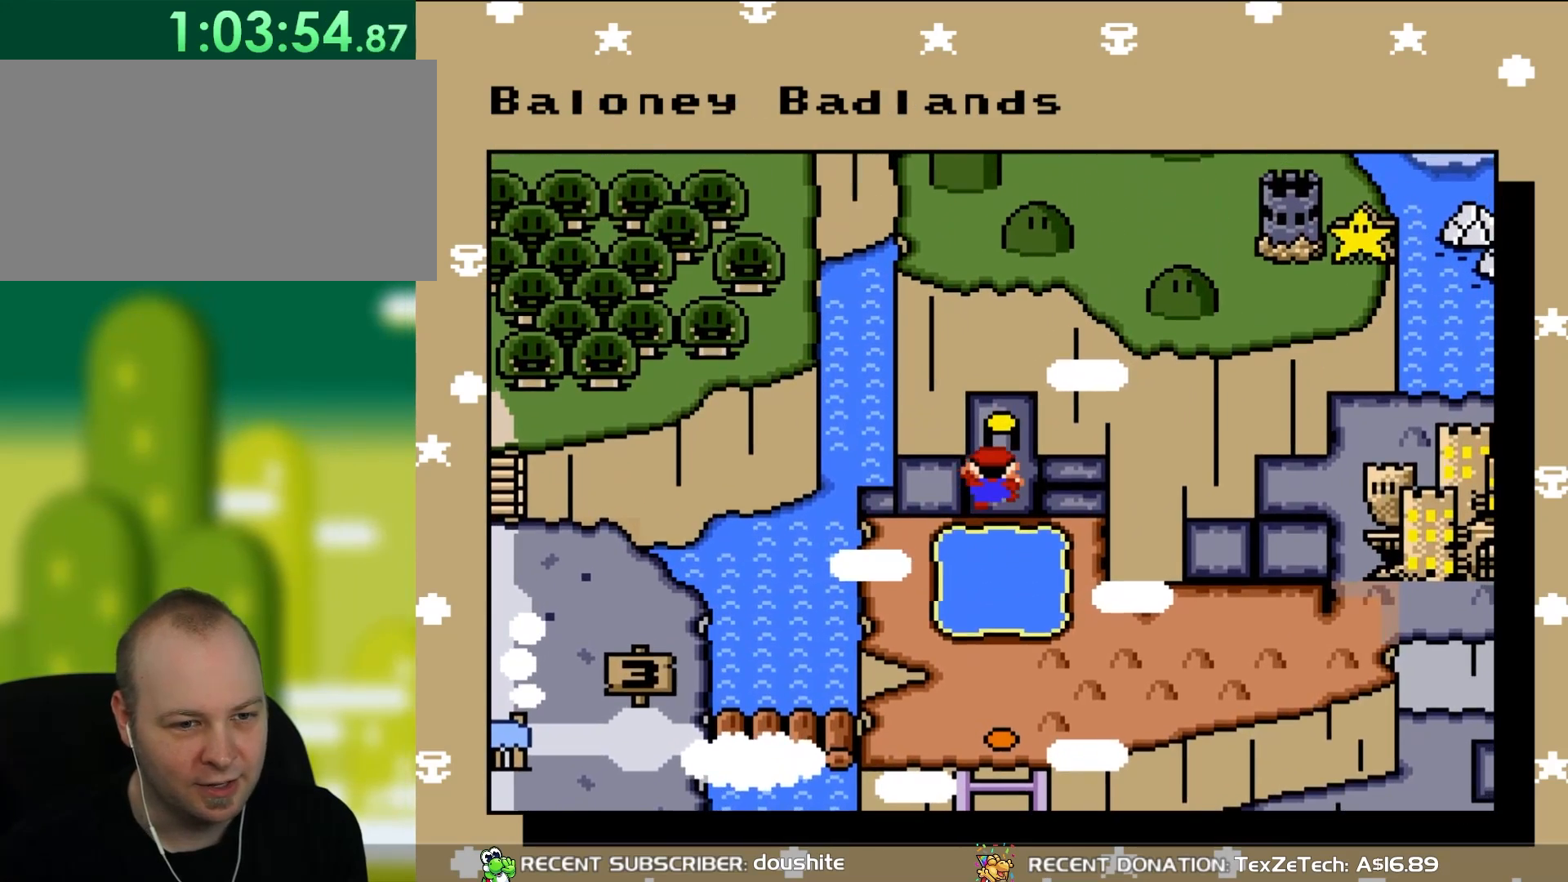
{"buttons": [], "events": []}
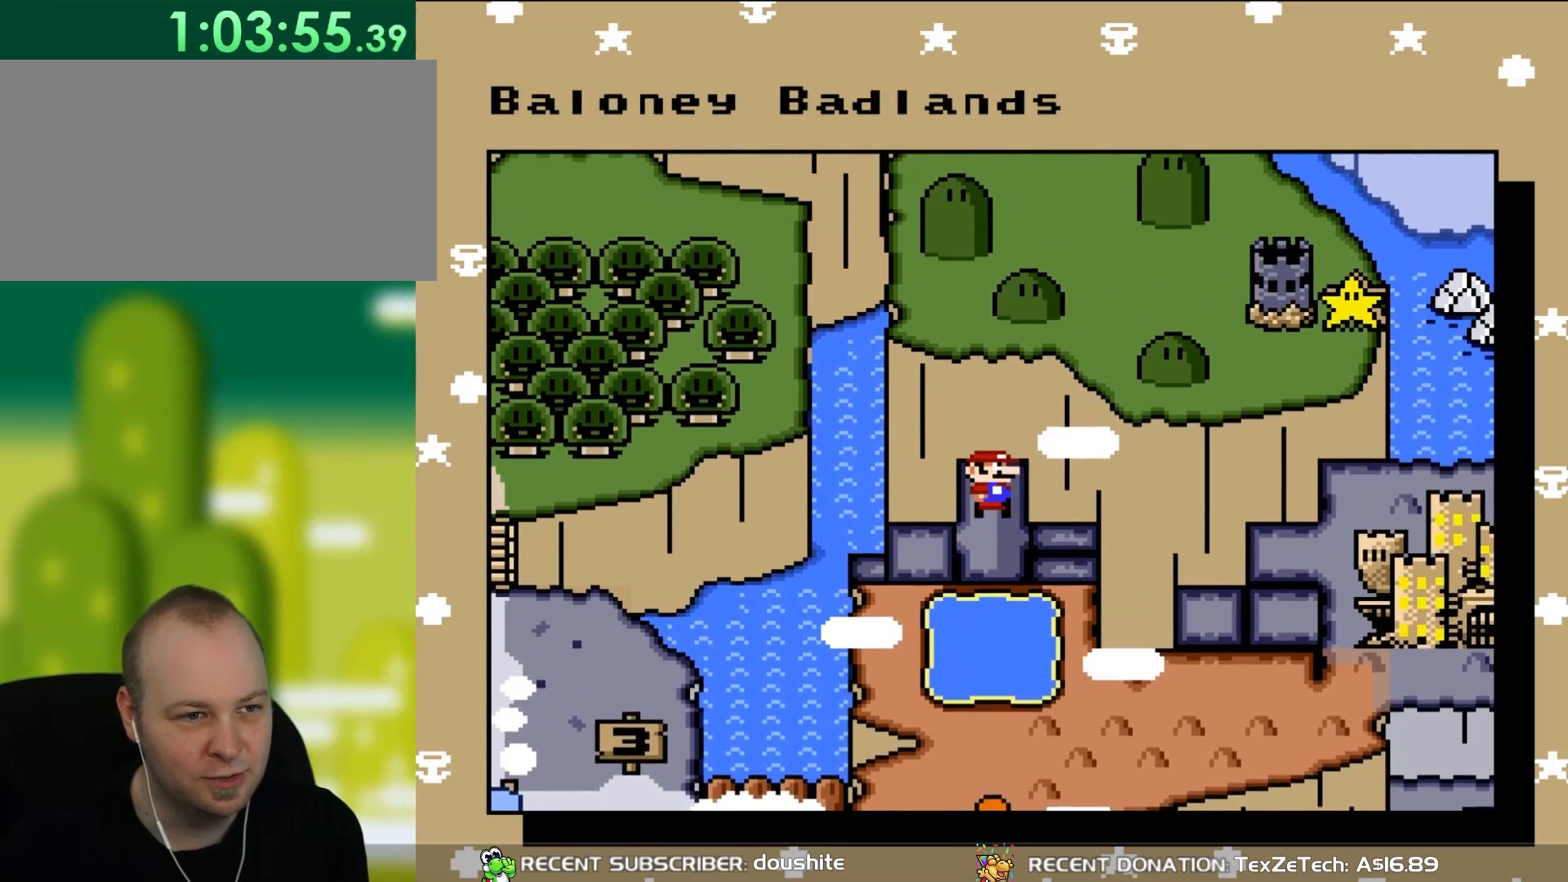
{"buttons": [], "events": []}
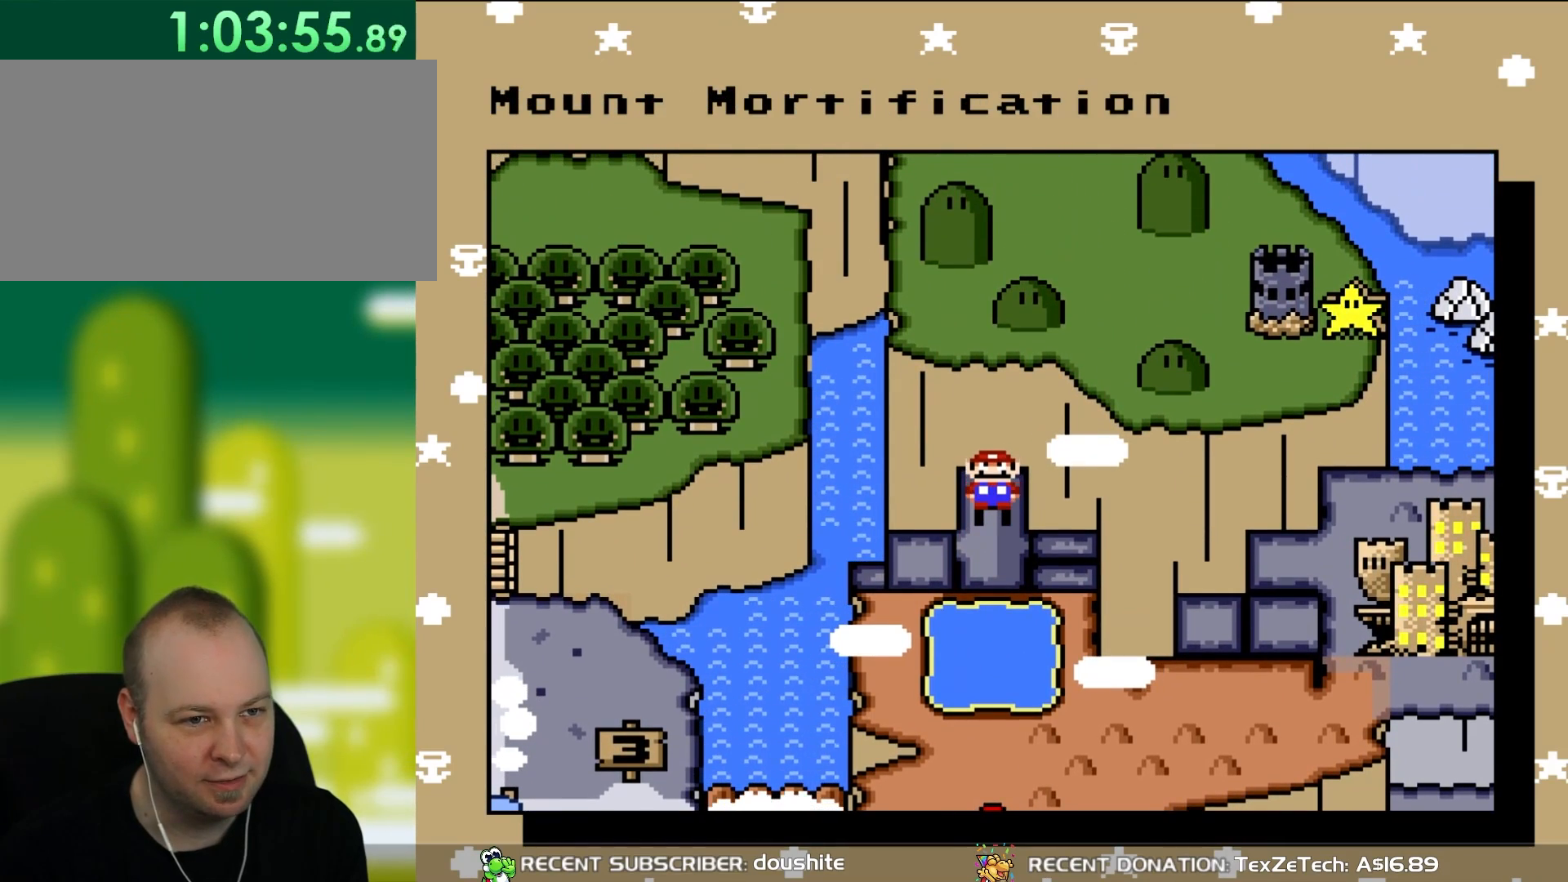
{"buttons": [], "events": []}
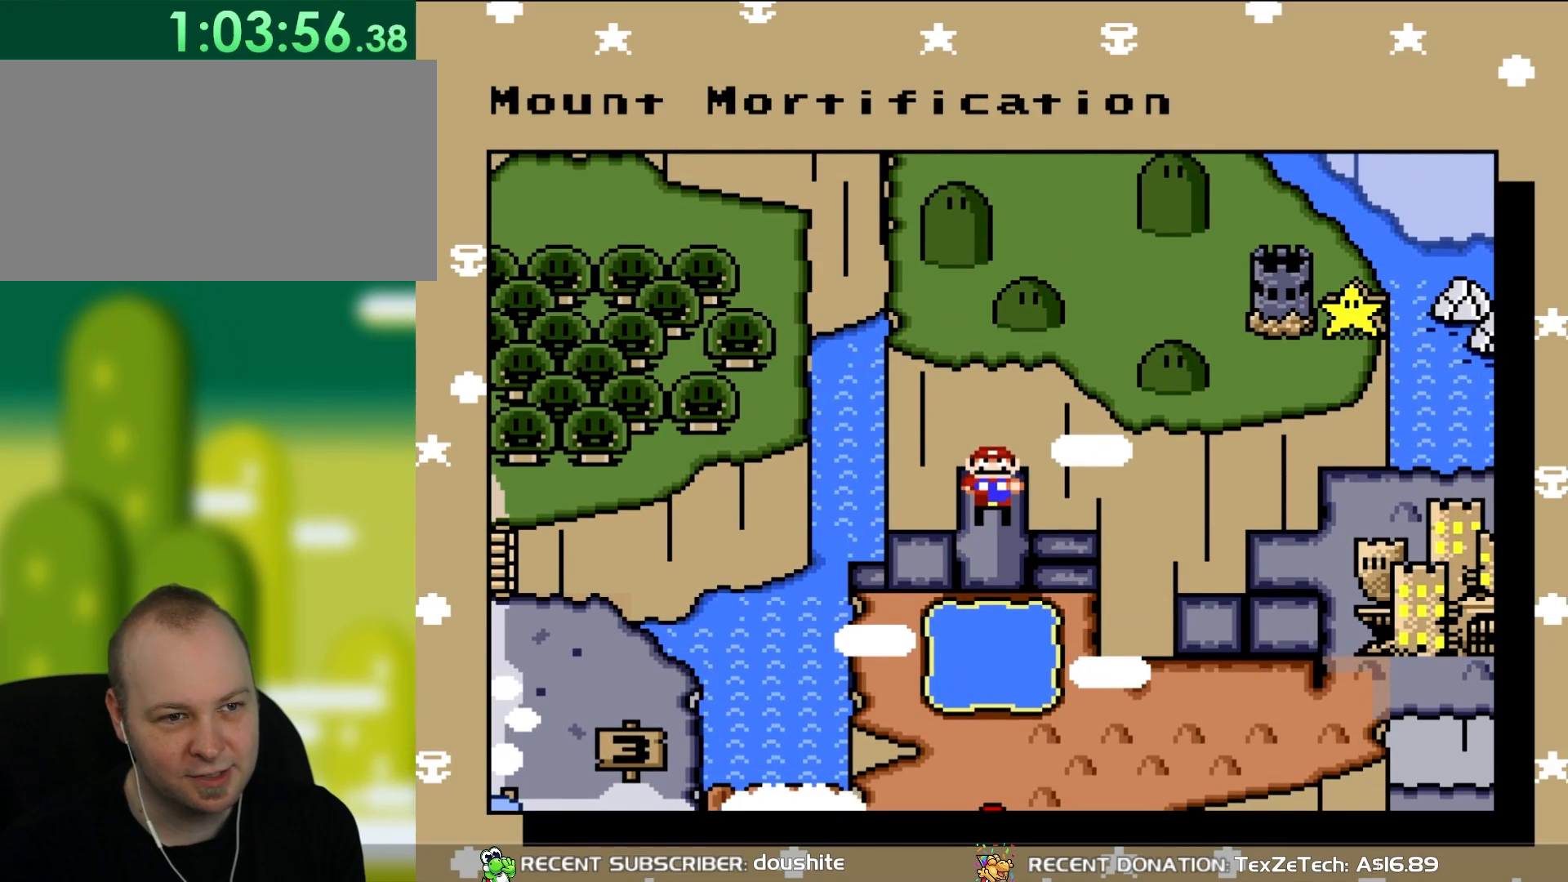
{"buttons": [], "events": []}
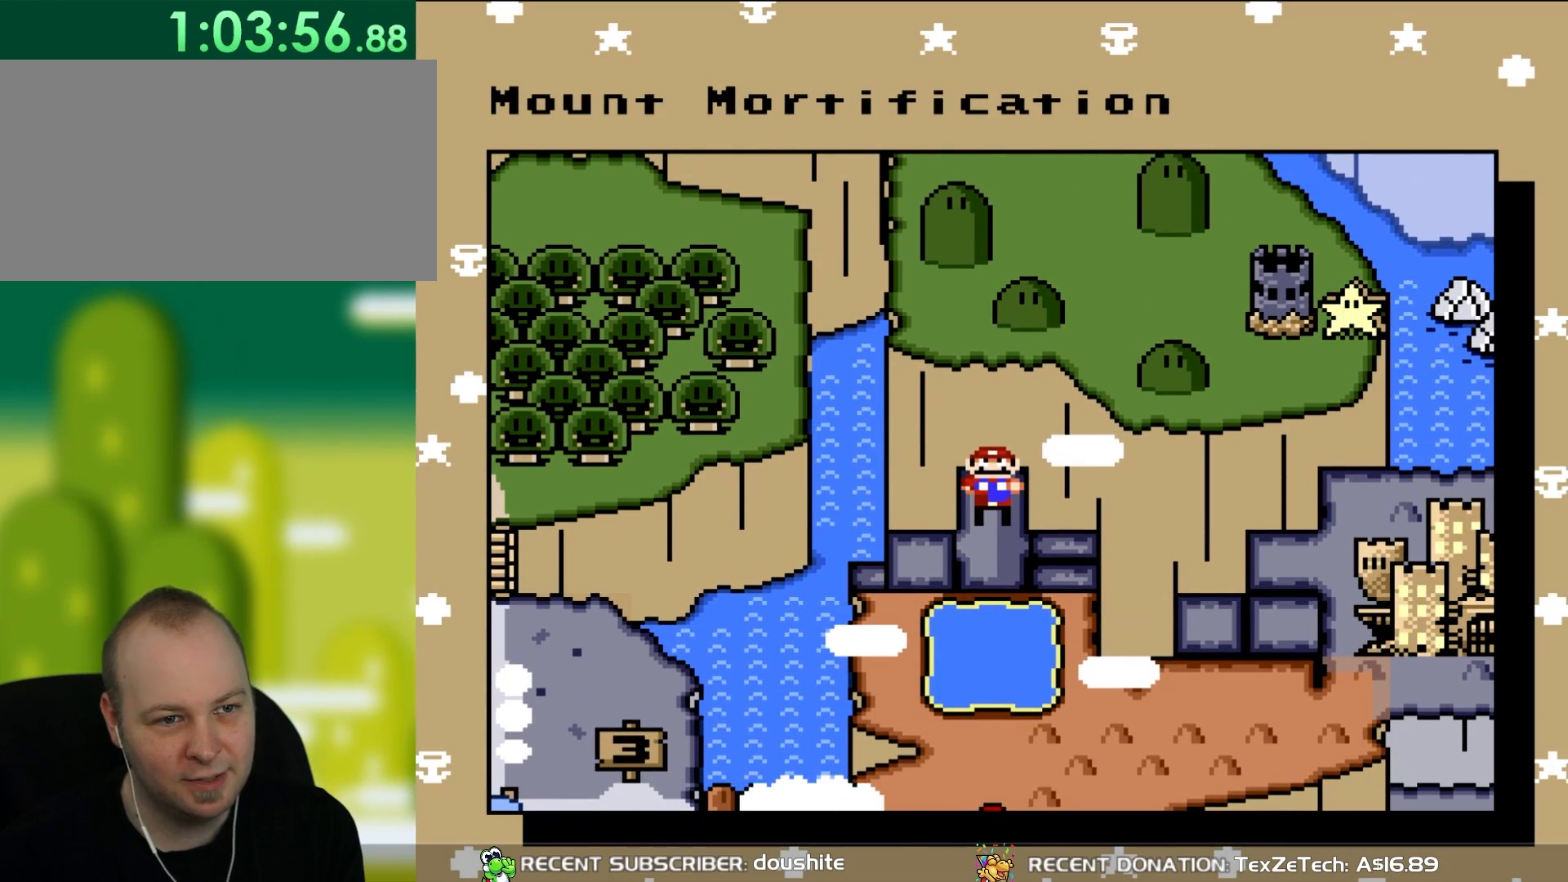
{"buttons": ["A"], "events": [[433, "A", "down"]]}
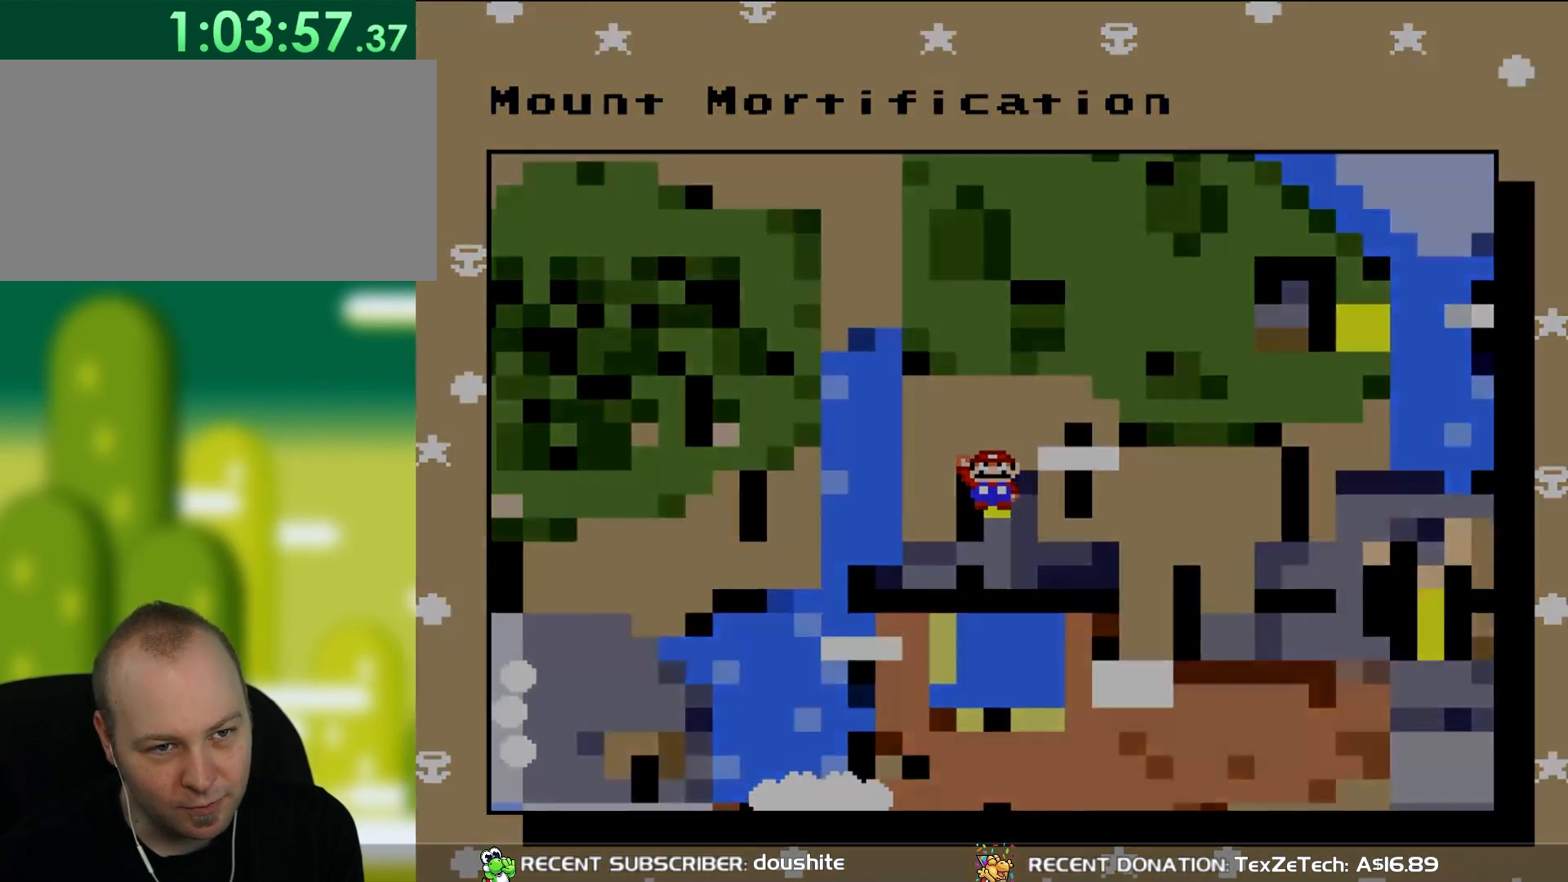
{"buttons": [], "events": [[117, "A", "up"]]}
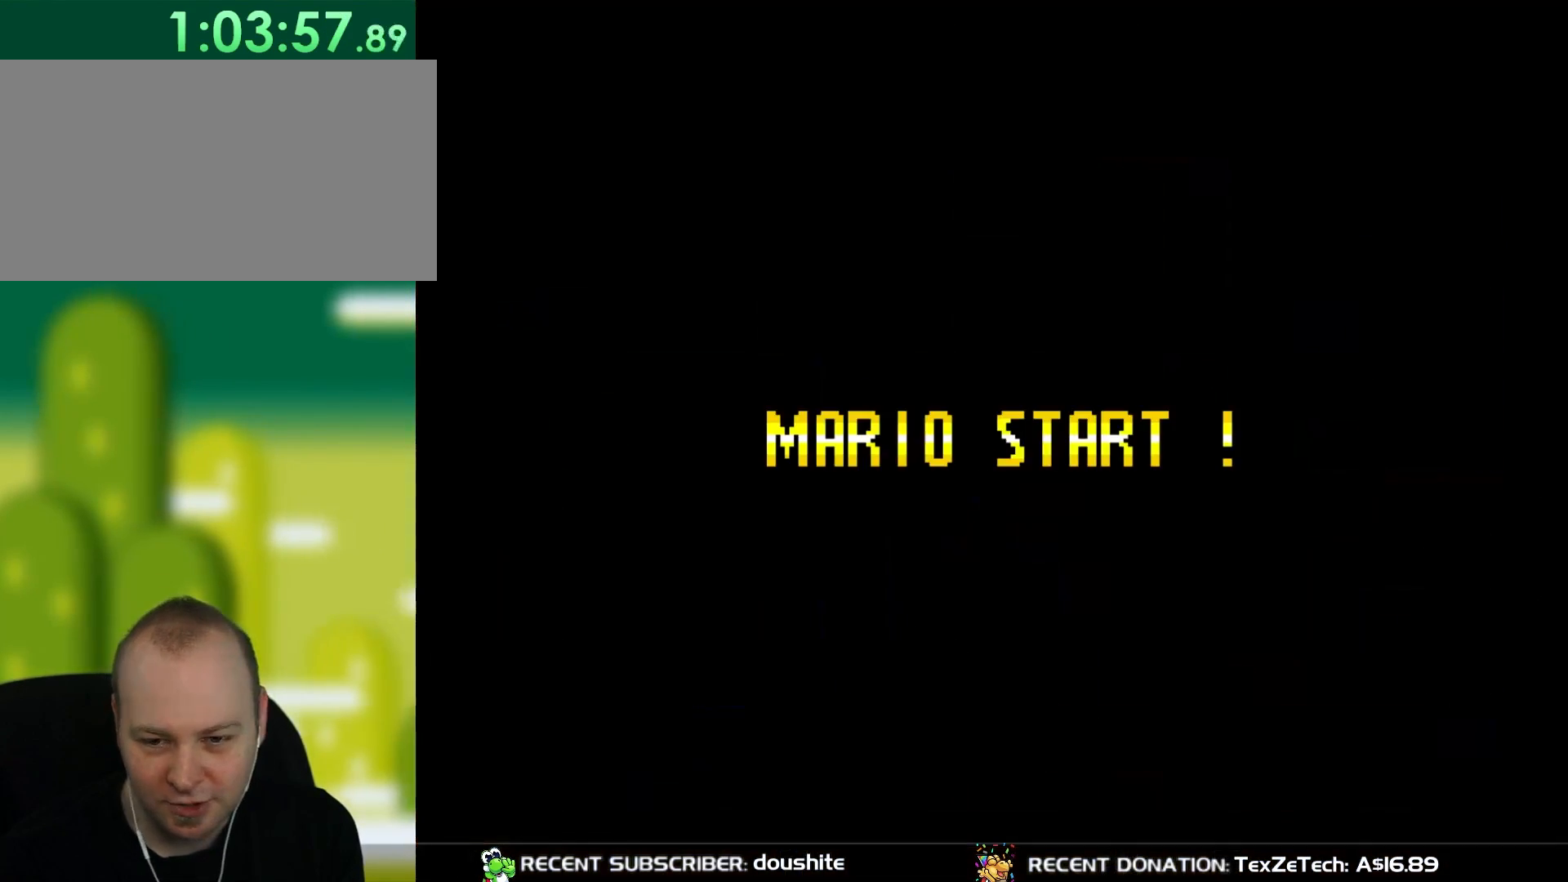
{"buttons": [], "events": []}
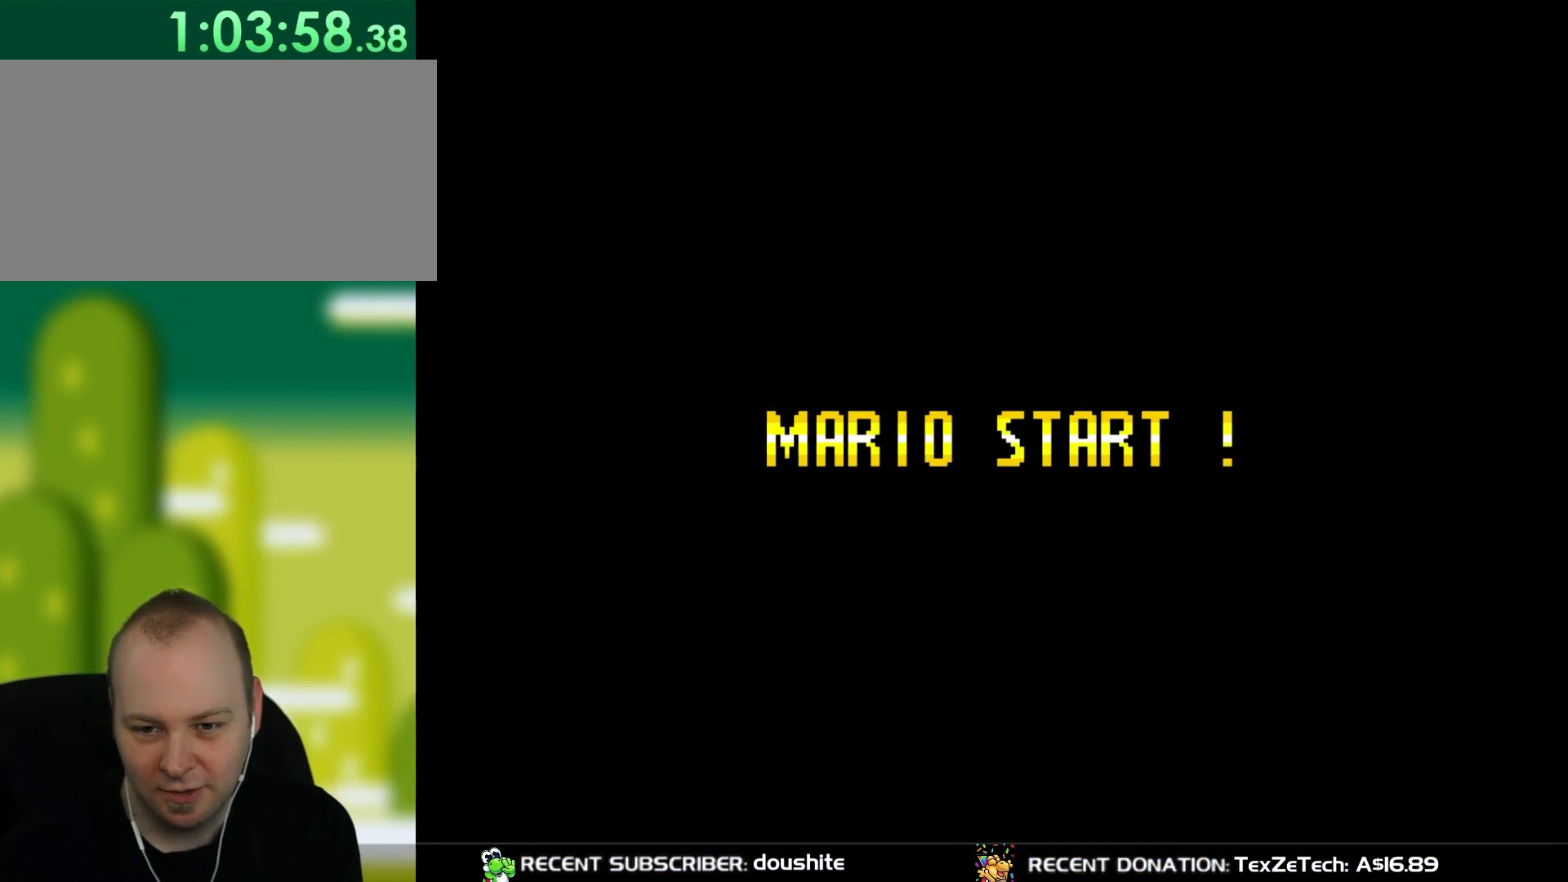
{"buttons": [], "events": []}
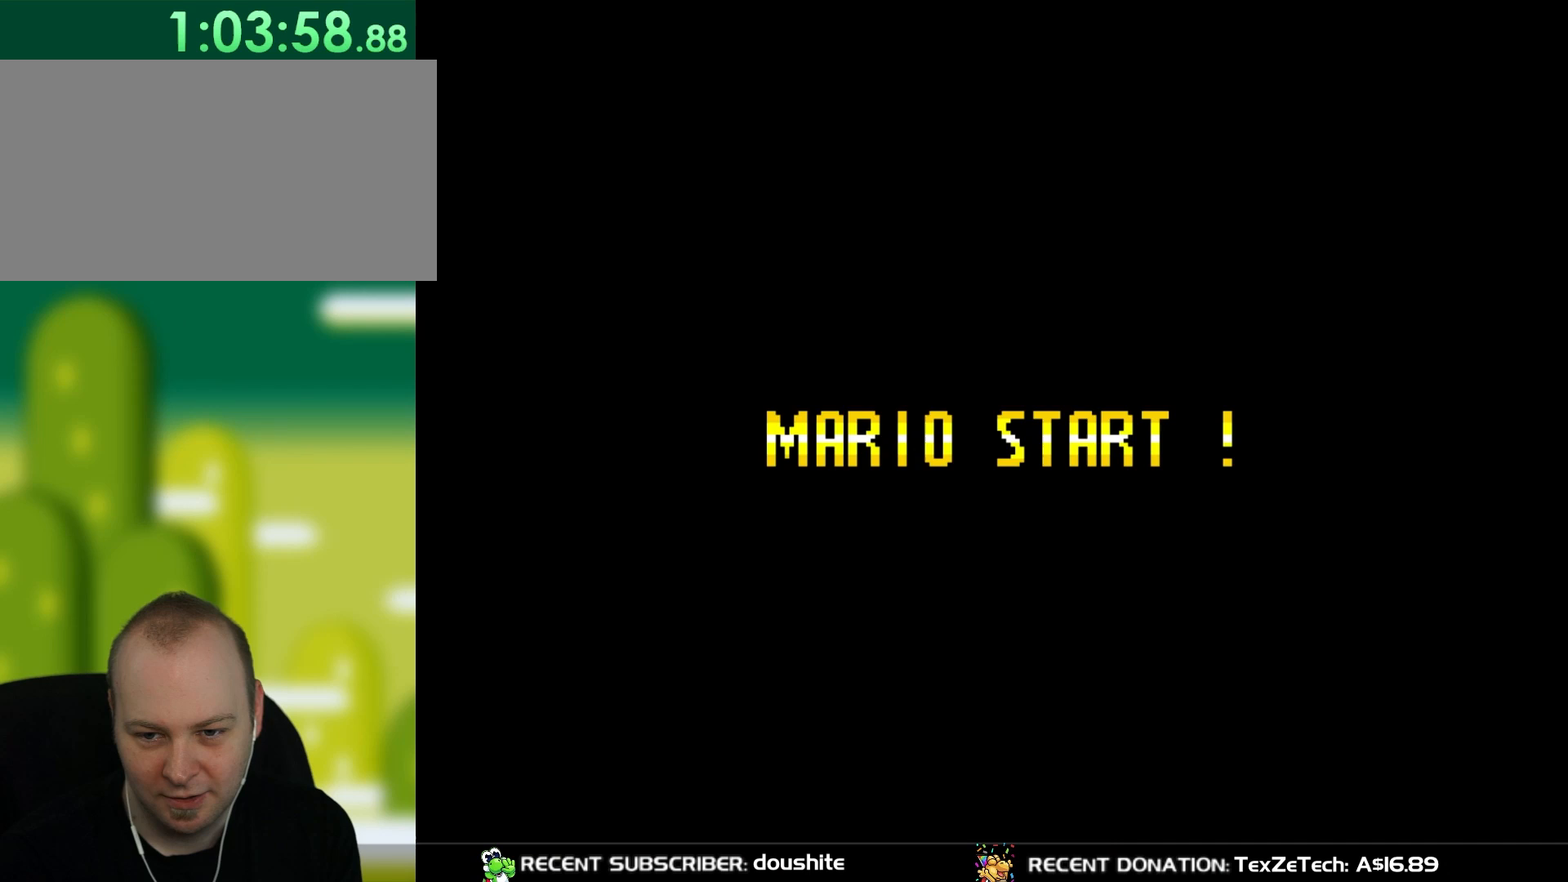
{"buttons": [], "events": []}
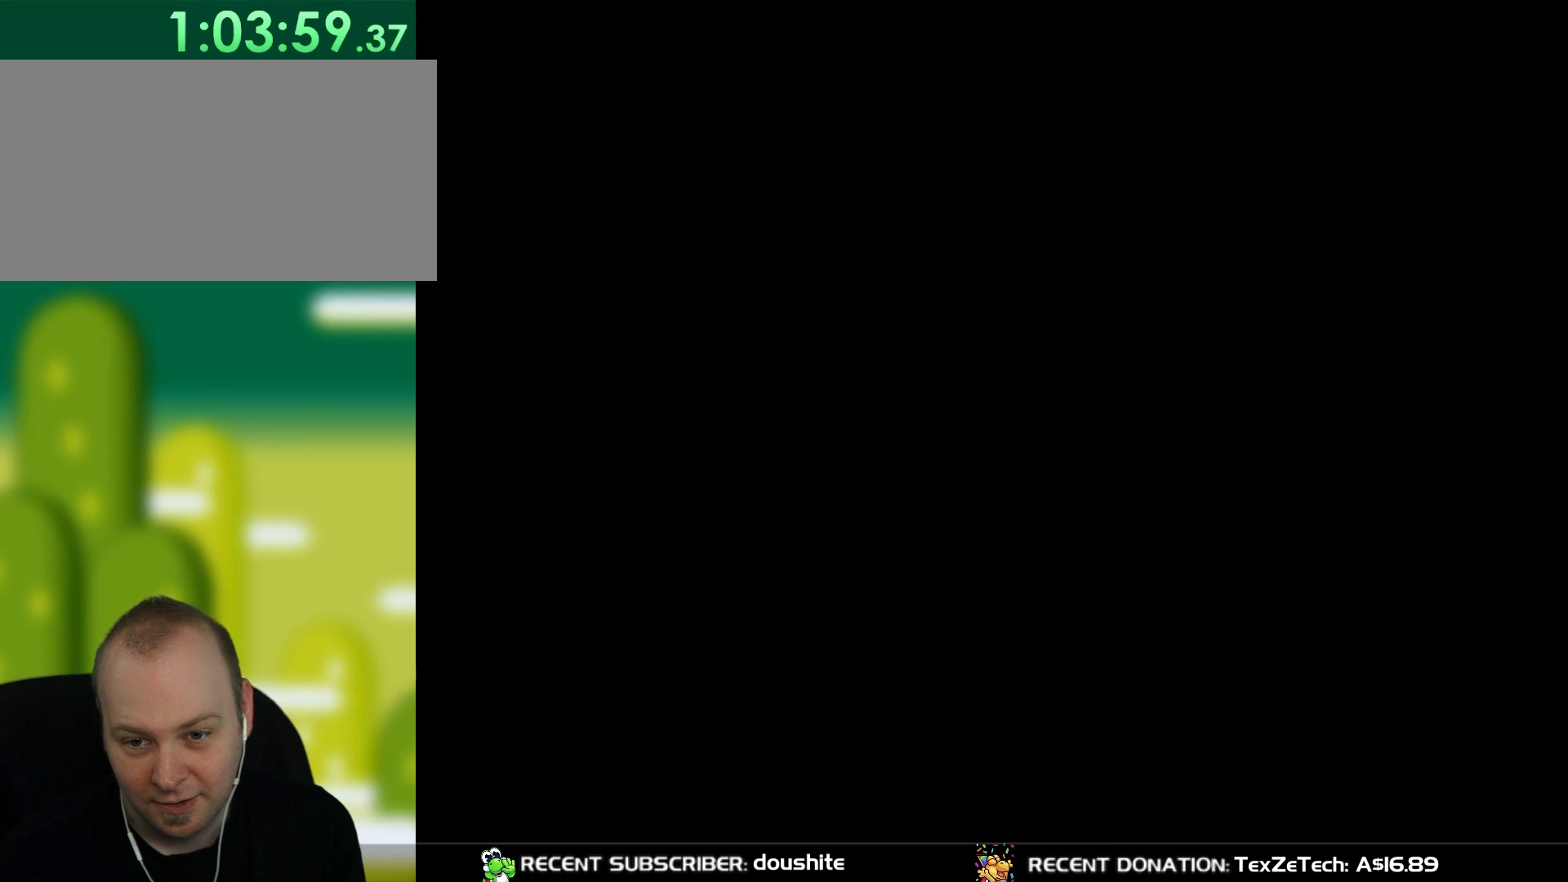
{"buttons": [], "events": []}
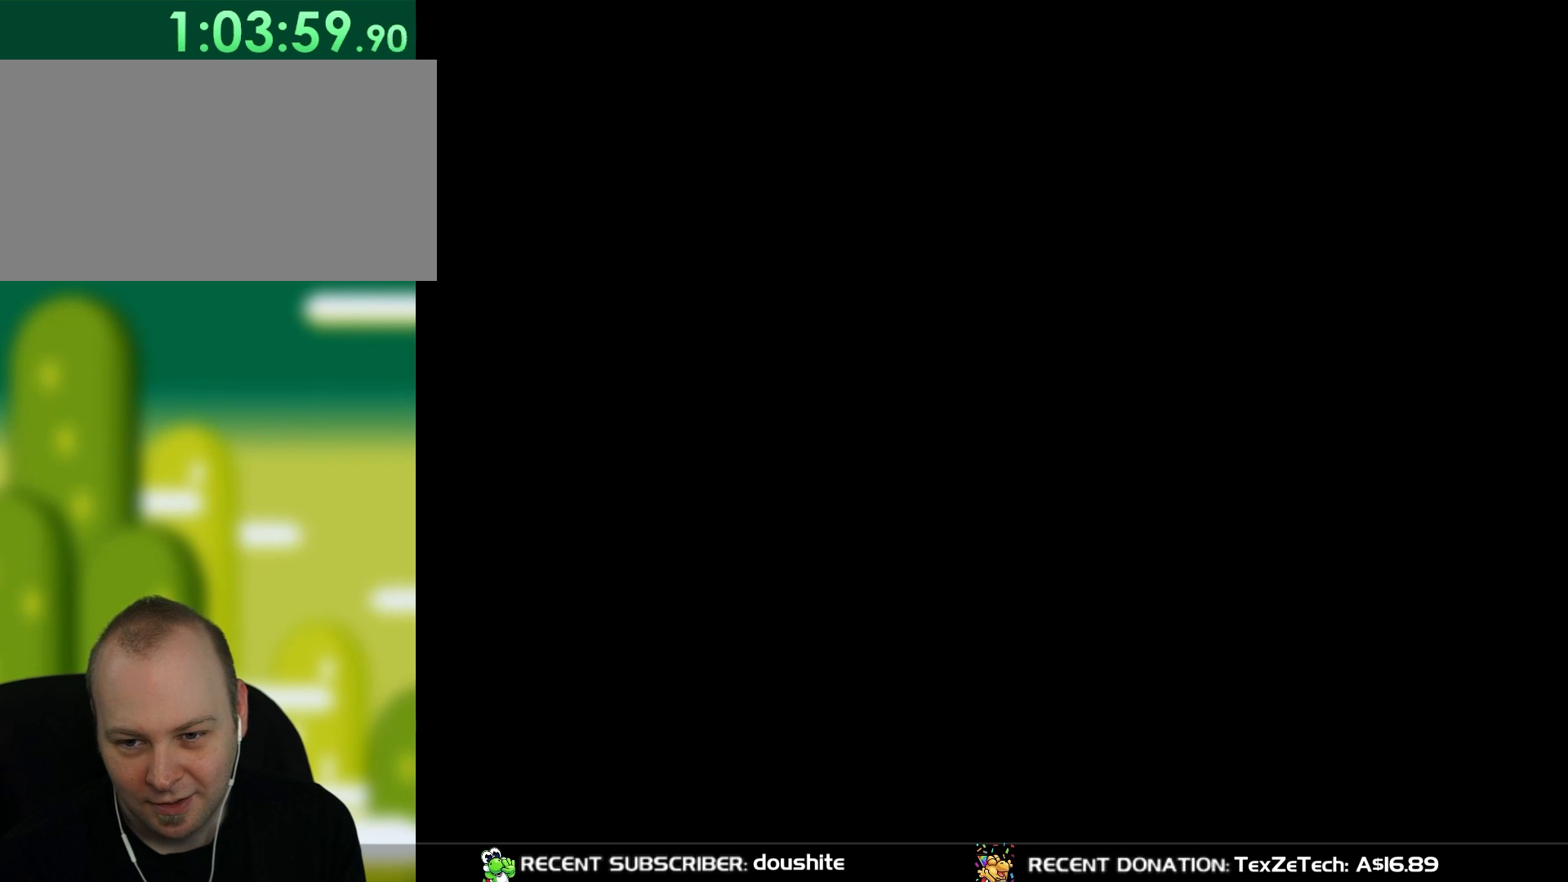
{"buttons": ["Y"], "events": [[83, "Y", "down"]]}
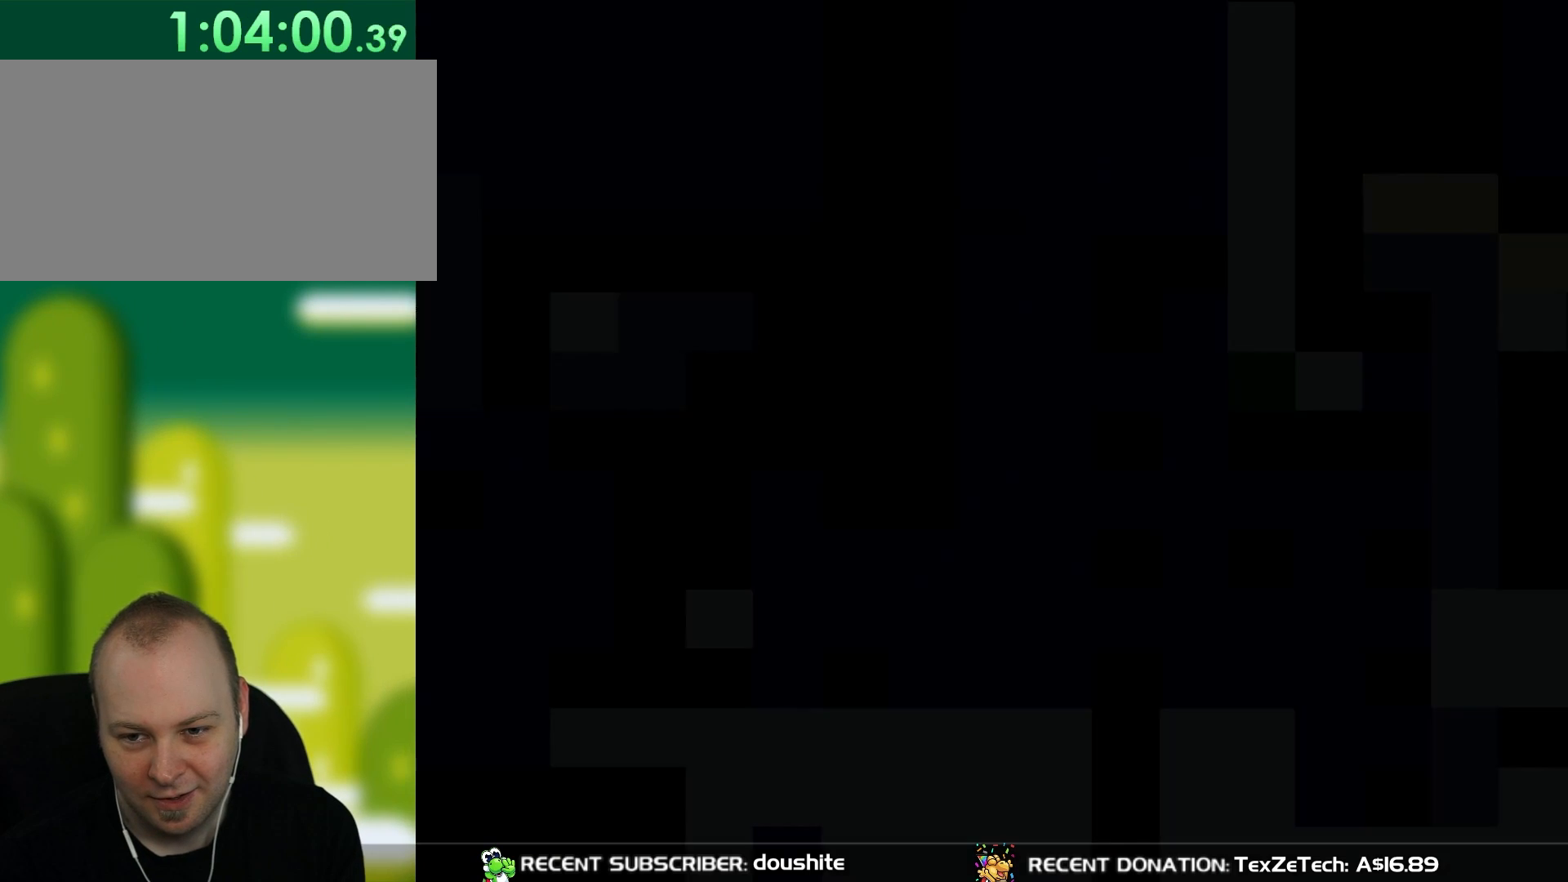
{"buttons": ["Y"], "events": []}
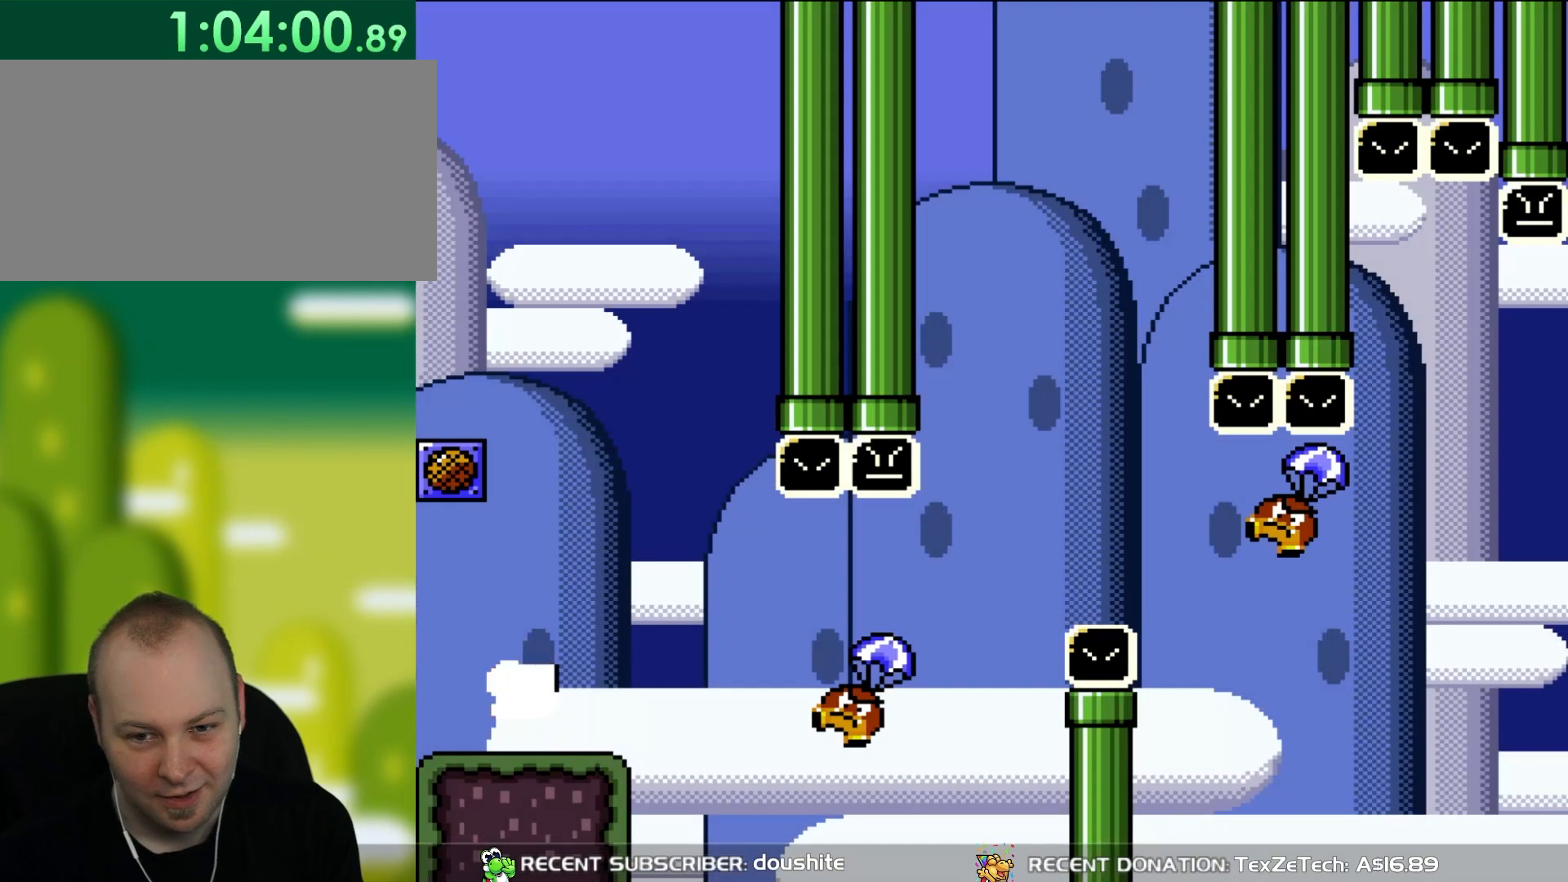
{"buttons": ["Y"], "events": []}
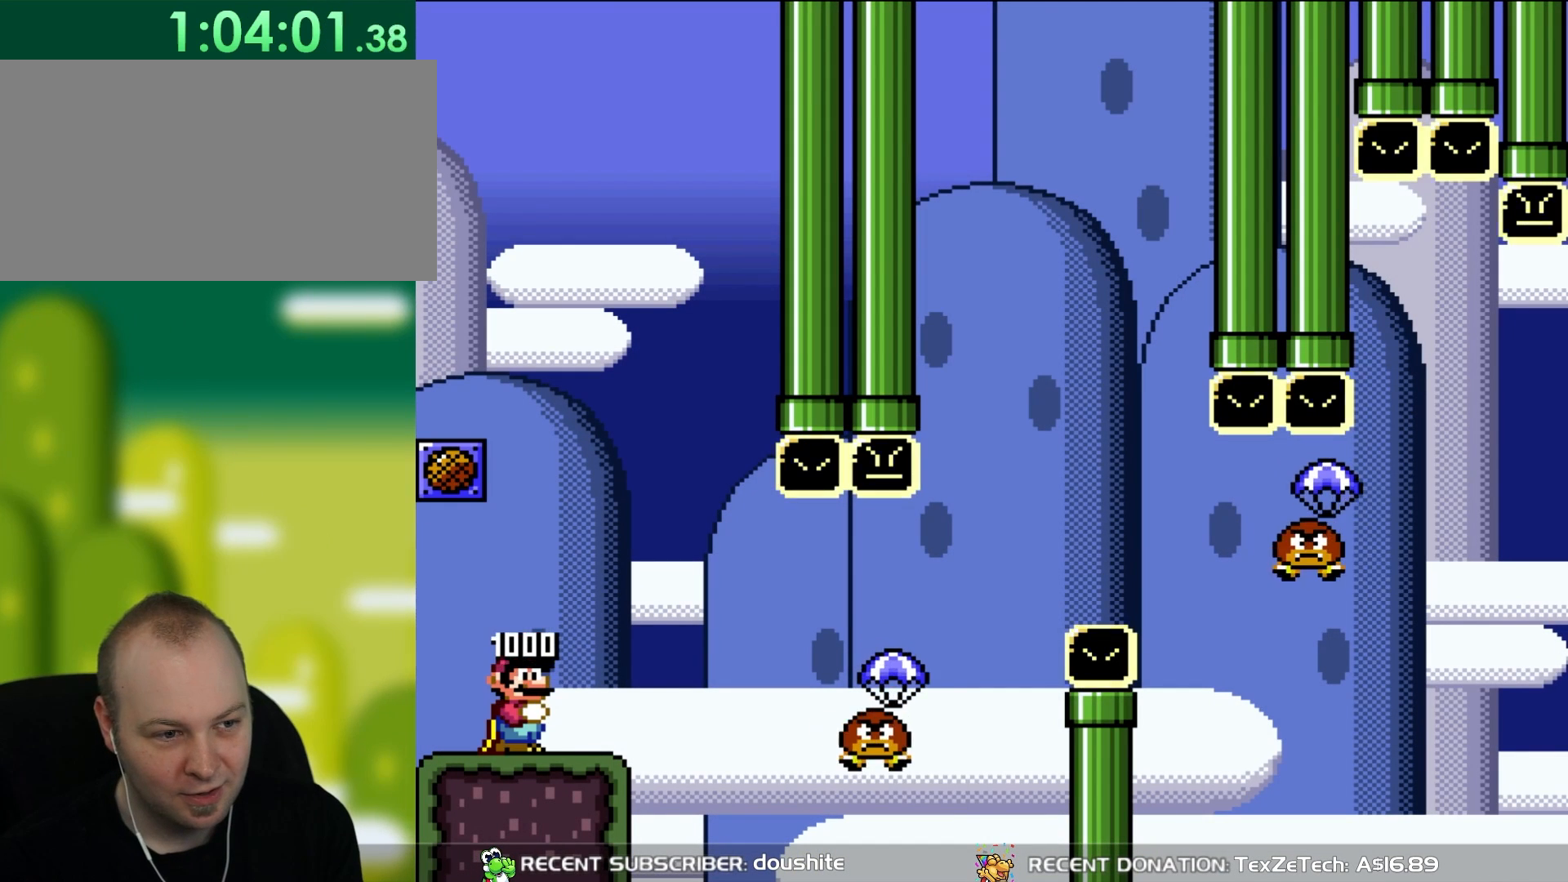
{"buttons": ["B", "Y", "DPAD_UP", "DPAD_LEFT"], "events": [[350, "DPAD_LEFT", "down"], [417, "B", "down"], [483, "DPAD_UP", "down"]]}
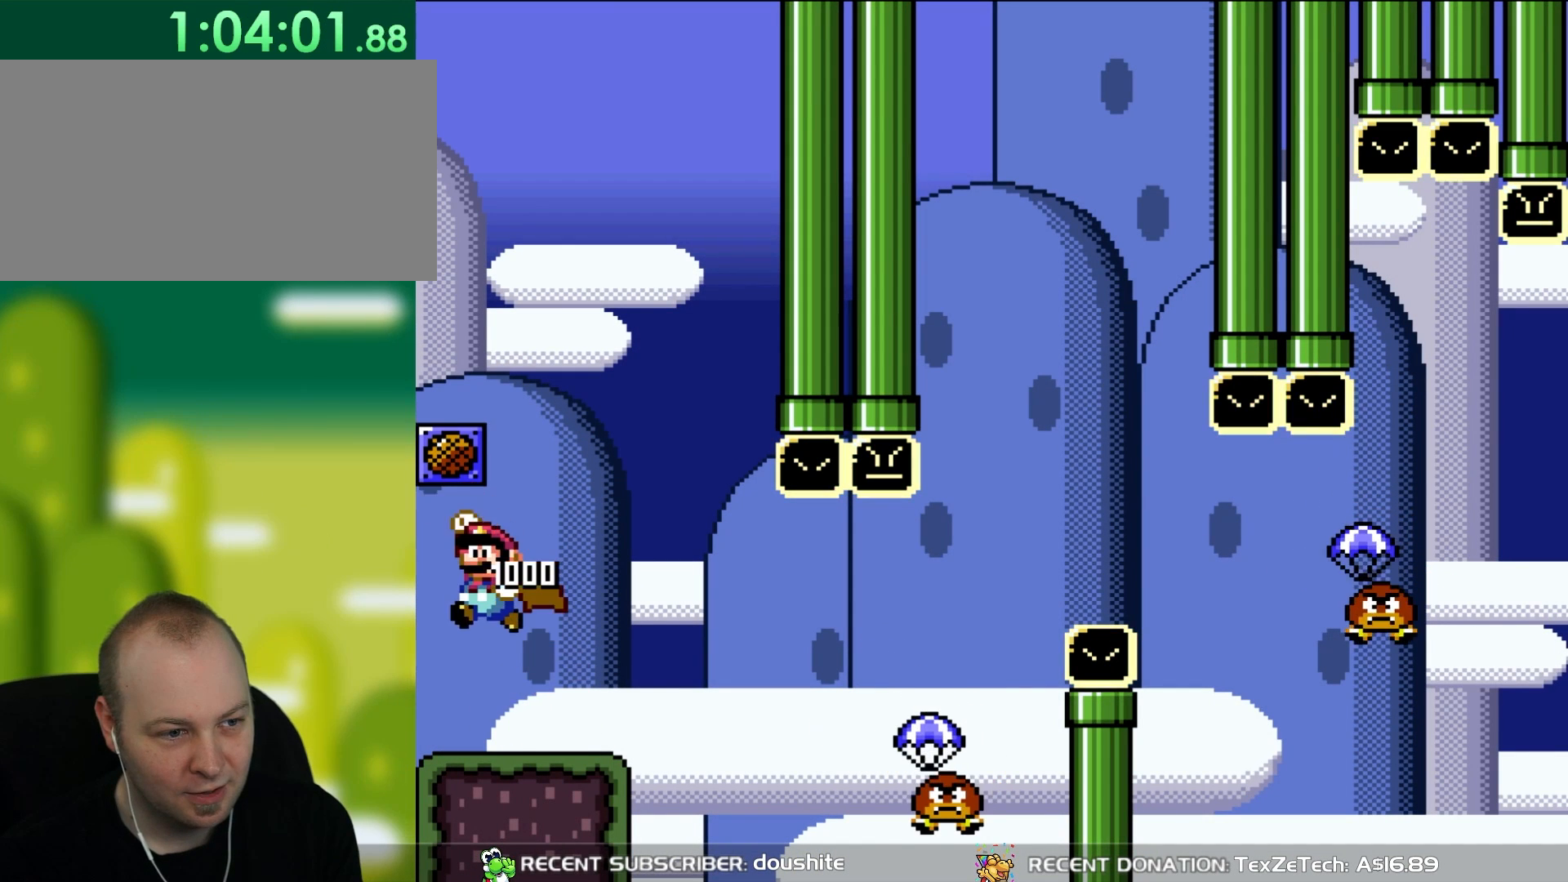
{"buttons": ["Y"], "events": [[50, "DPAD_UP", "up"], [83, "DPAD_LEFT", "up"], [150, "B", "up"], [183, "DPAD_RIGHT", "down"], [317, "DPAD_RIGHT", "up"]]}
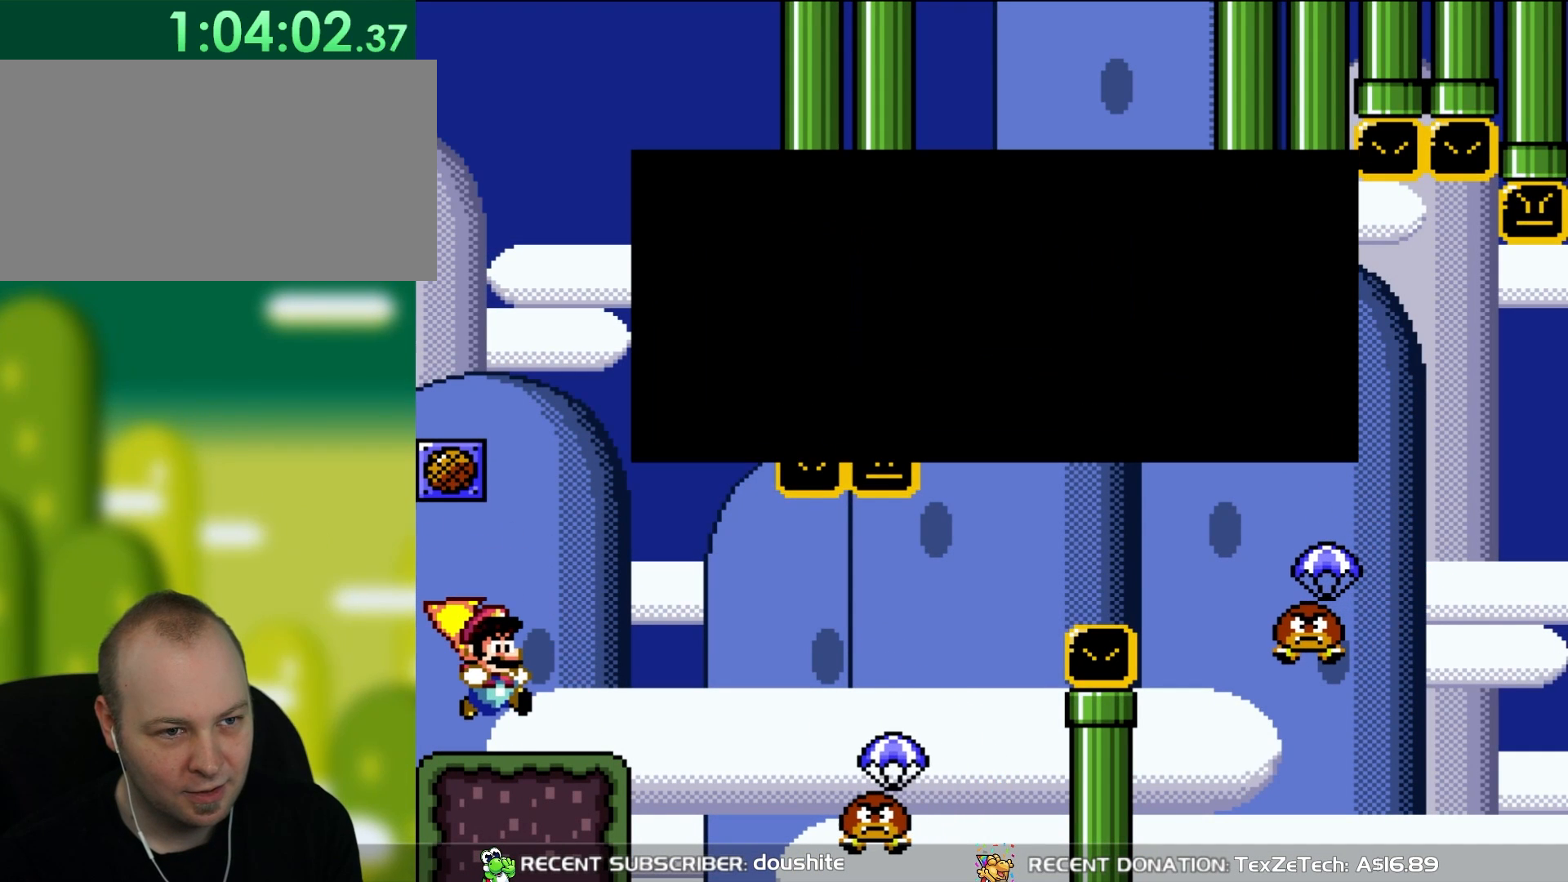
{"buttons": ["Y"], "events": []}
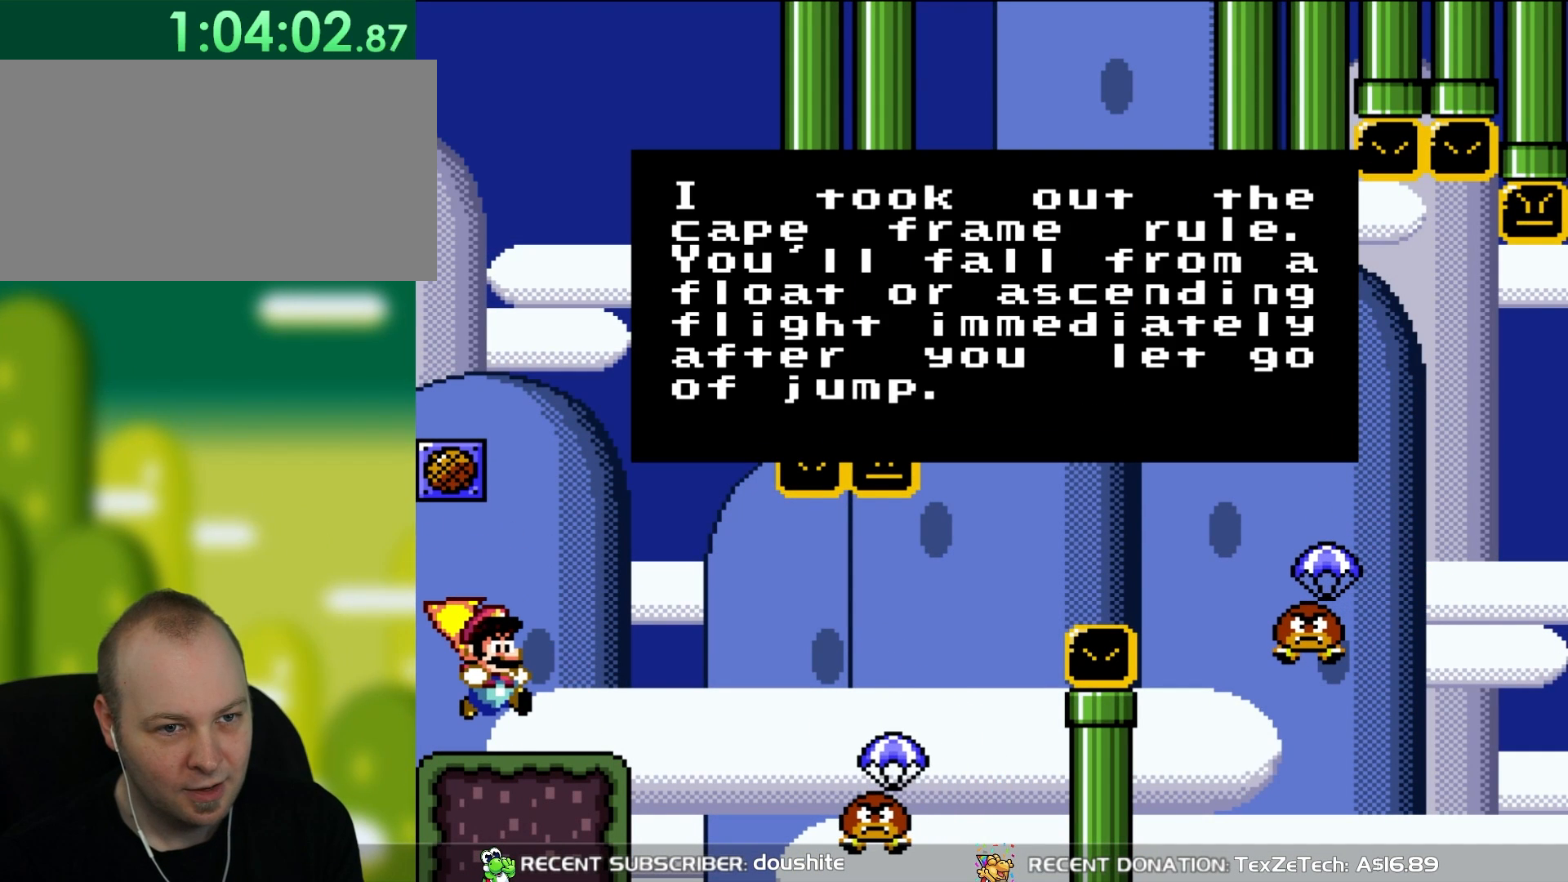
{"buttons": [], "events": [[117, "Y", "up"]]}
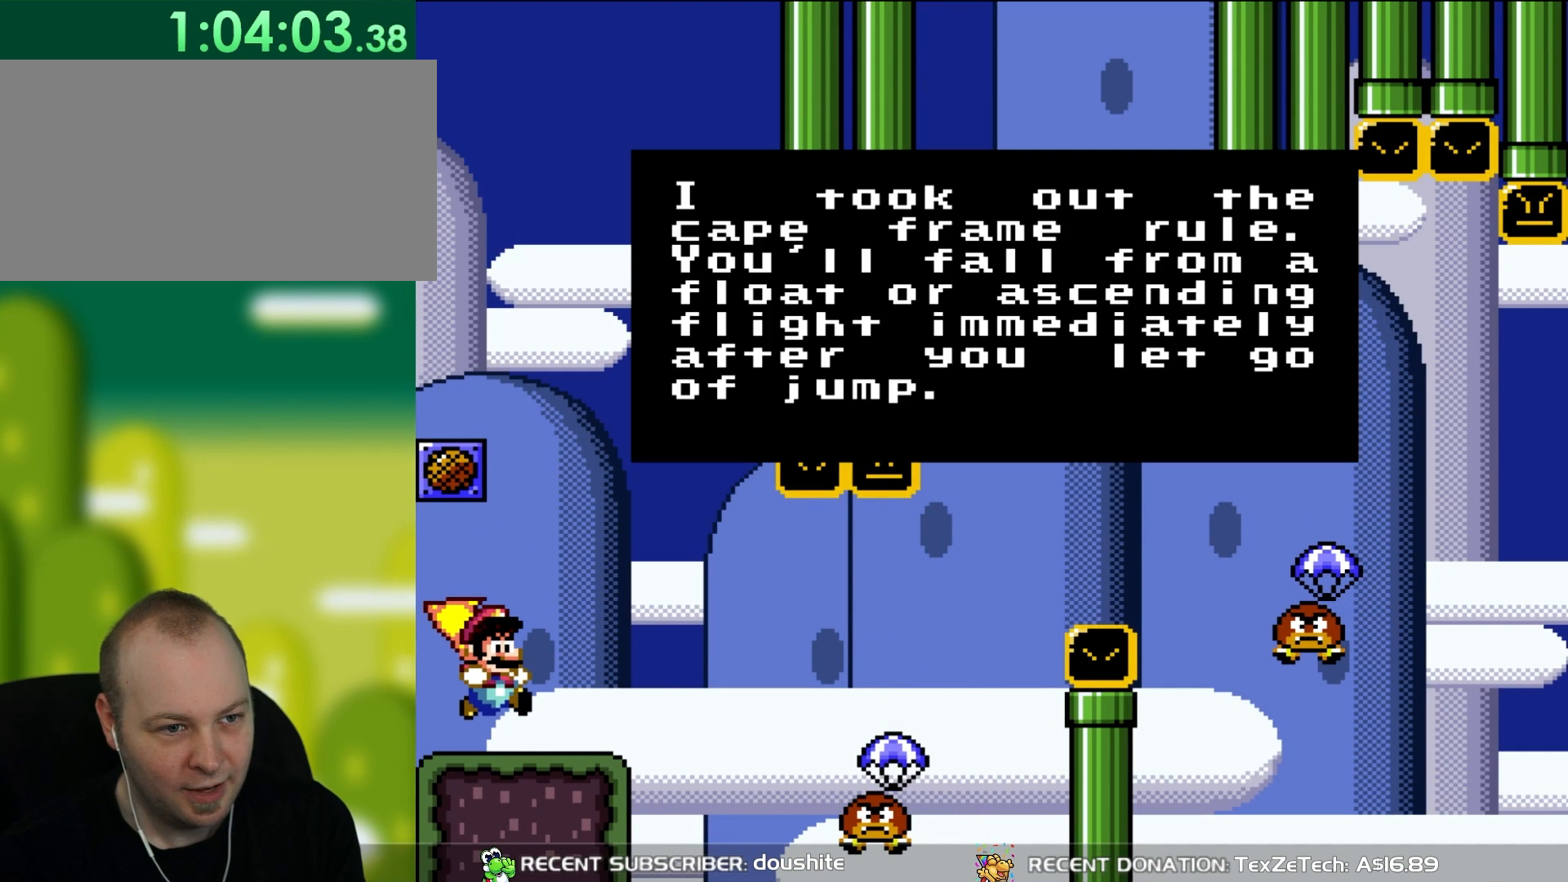
{"buttons": [], "events": []}
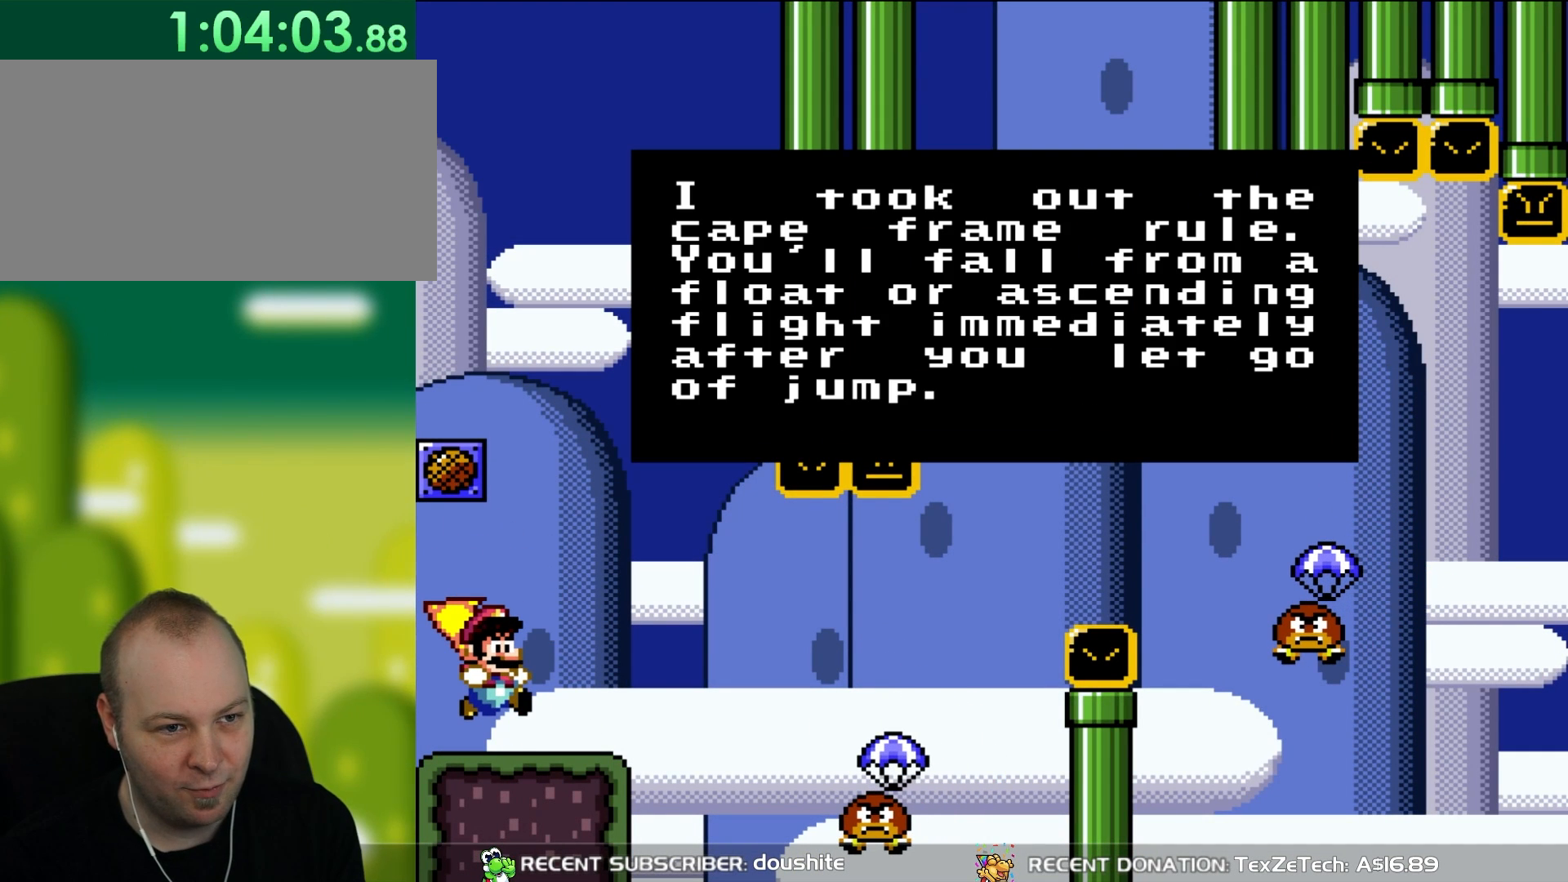
{"buttons": [], "events": []}
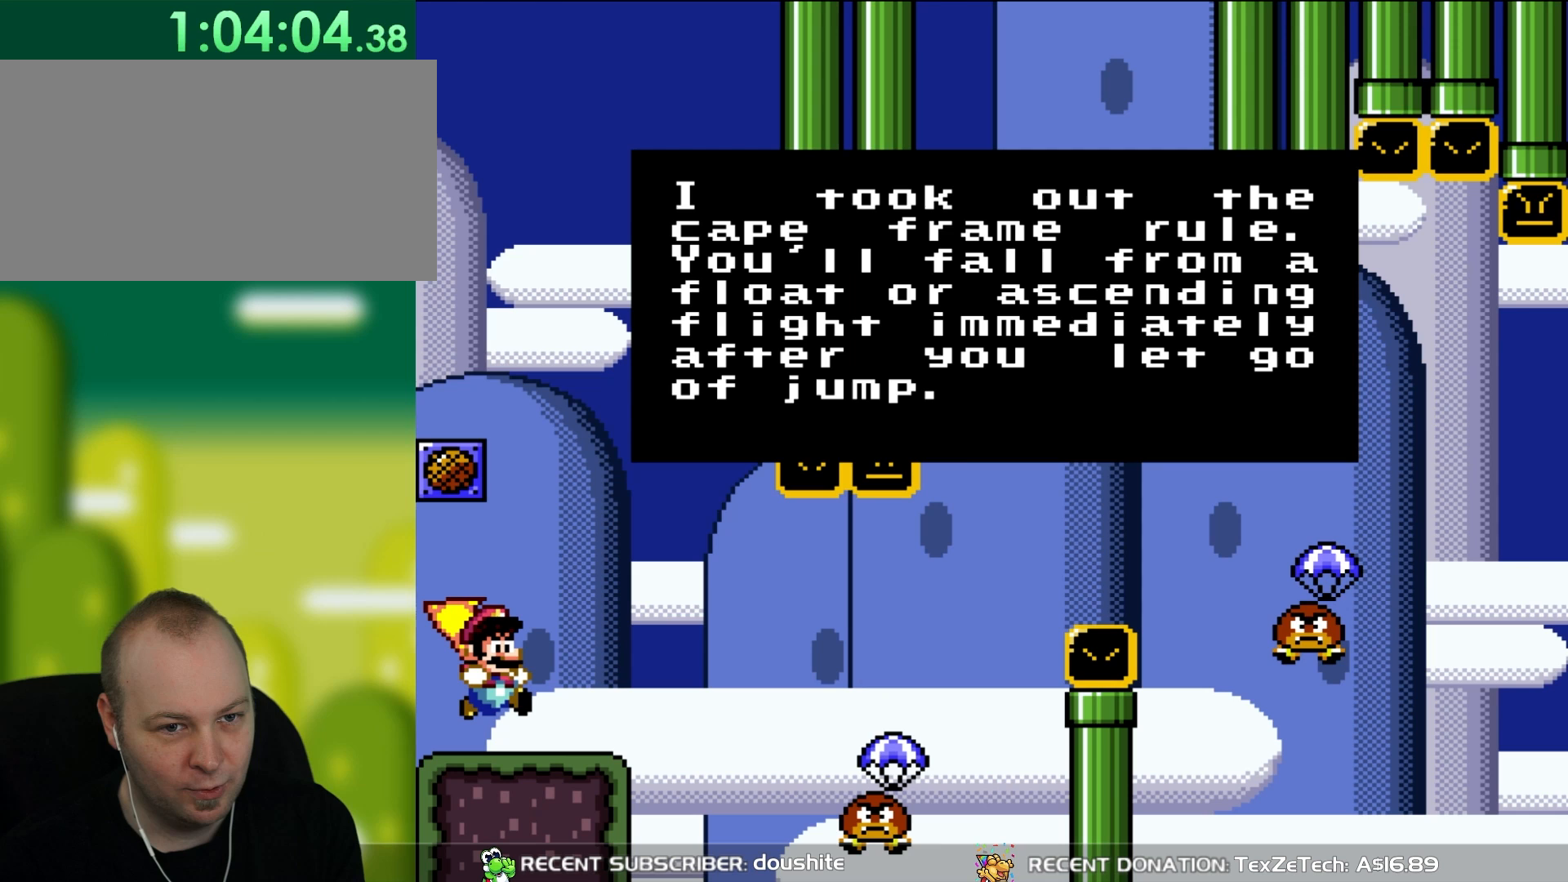
{"buttons": [], "events": []}
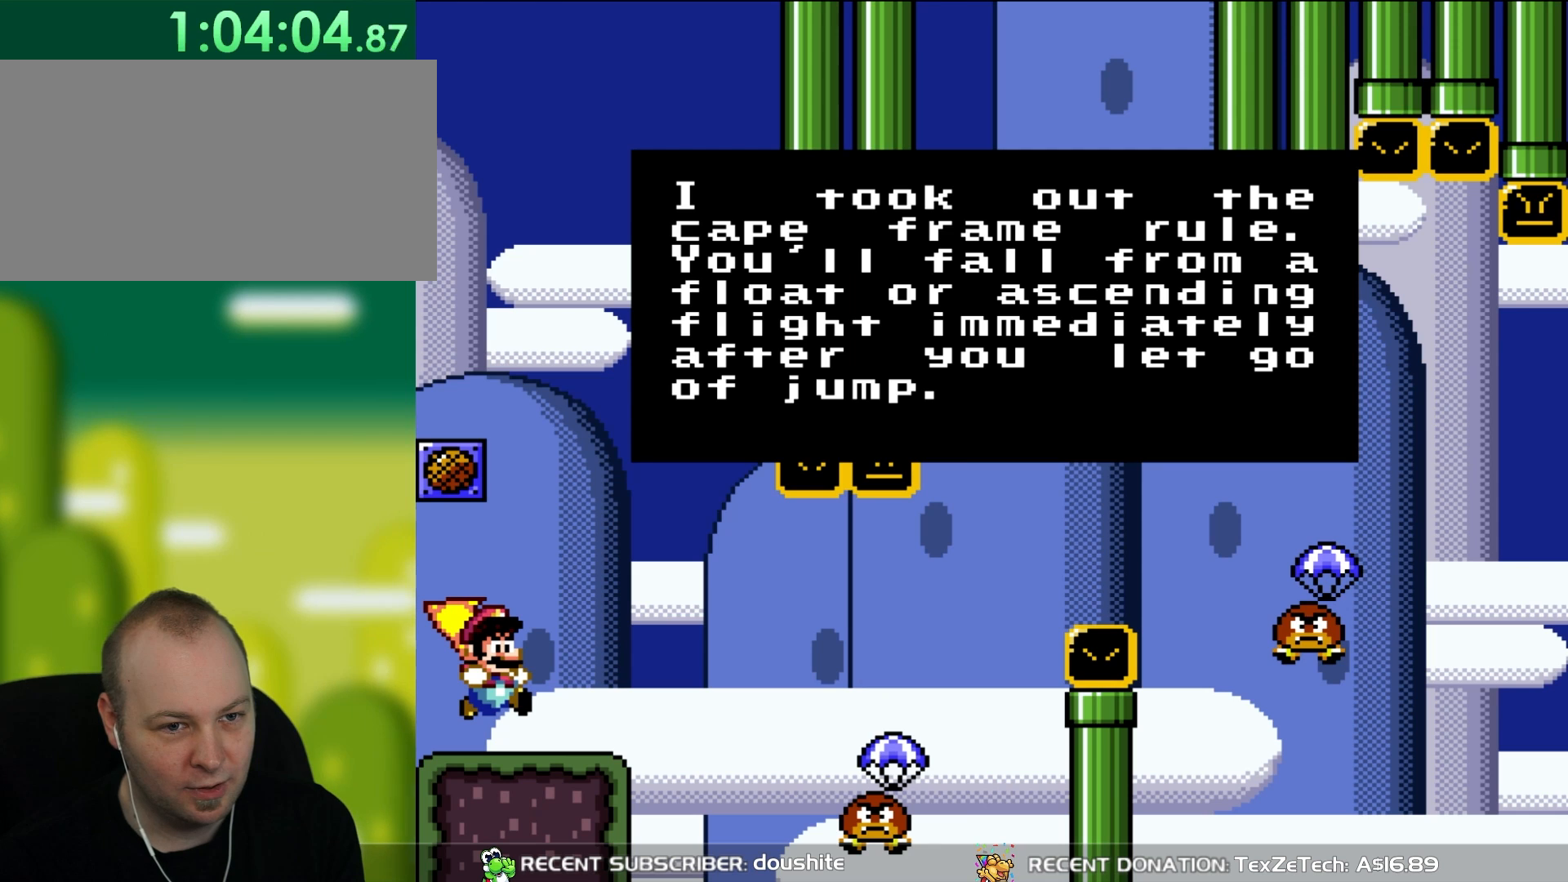
{"buttons": [], "events": []}
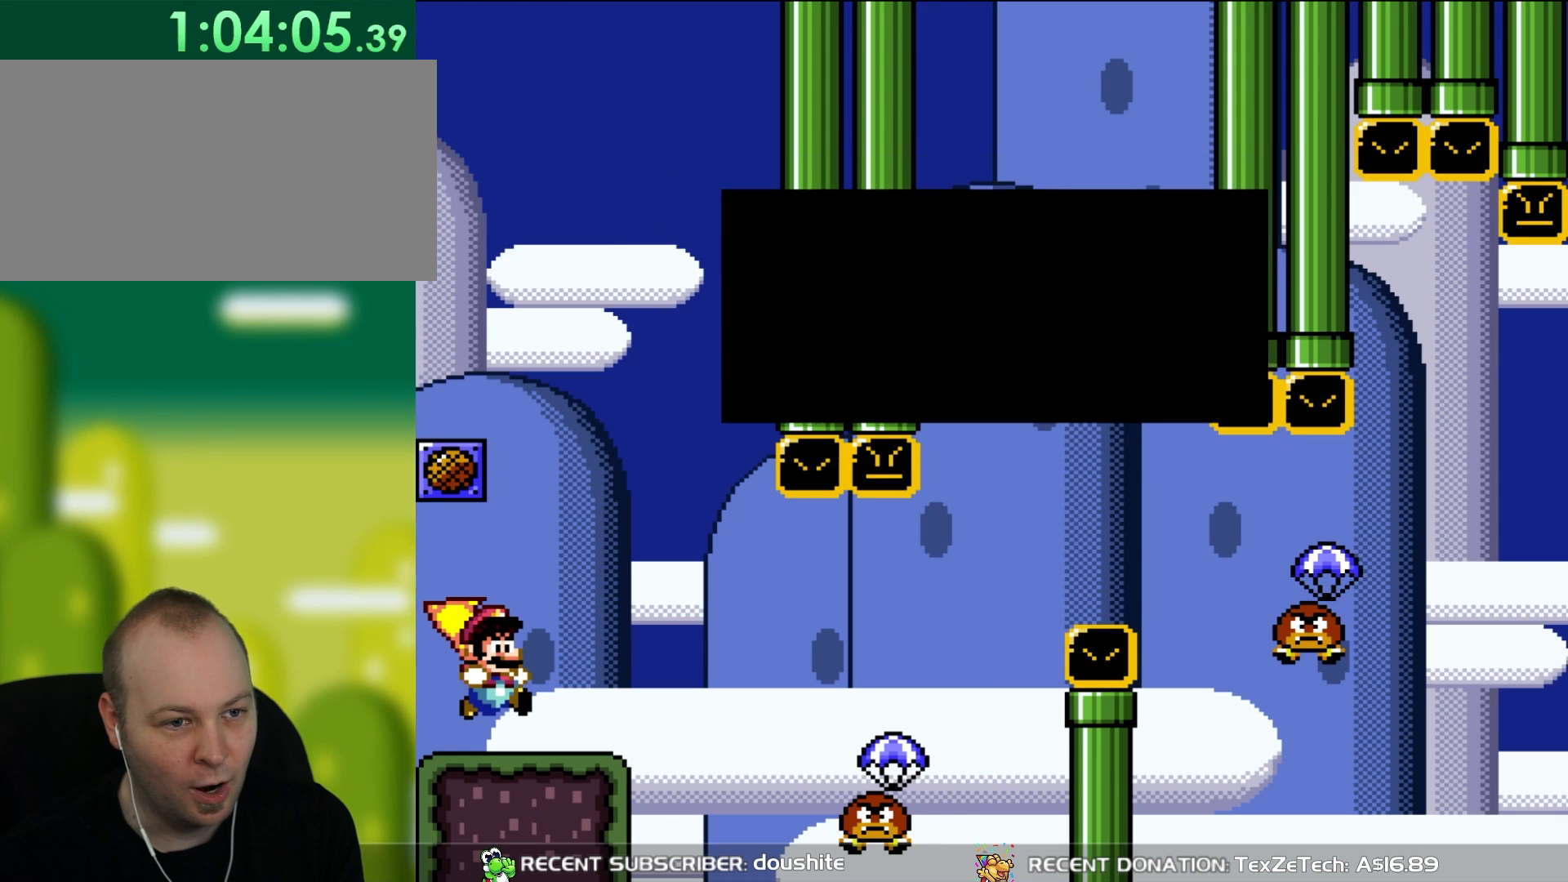
{"buttons": ["Y", "DPAD_RIGHT"], "events": [[50, "A", "down"], [183, "A", "up"], [183, "DPAD_RIGHT", "down"], [317, "Y", "down"]]}
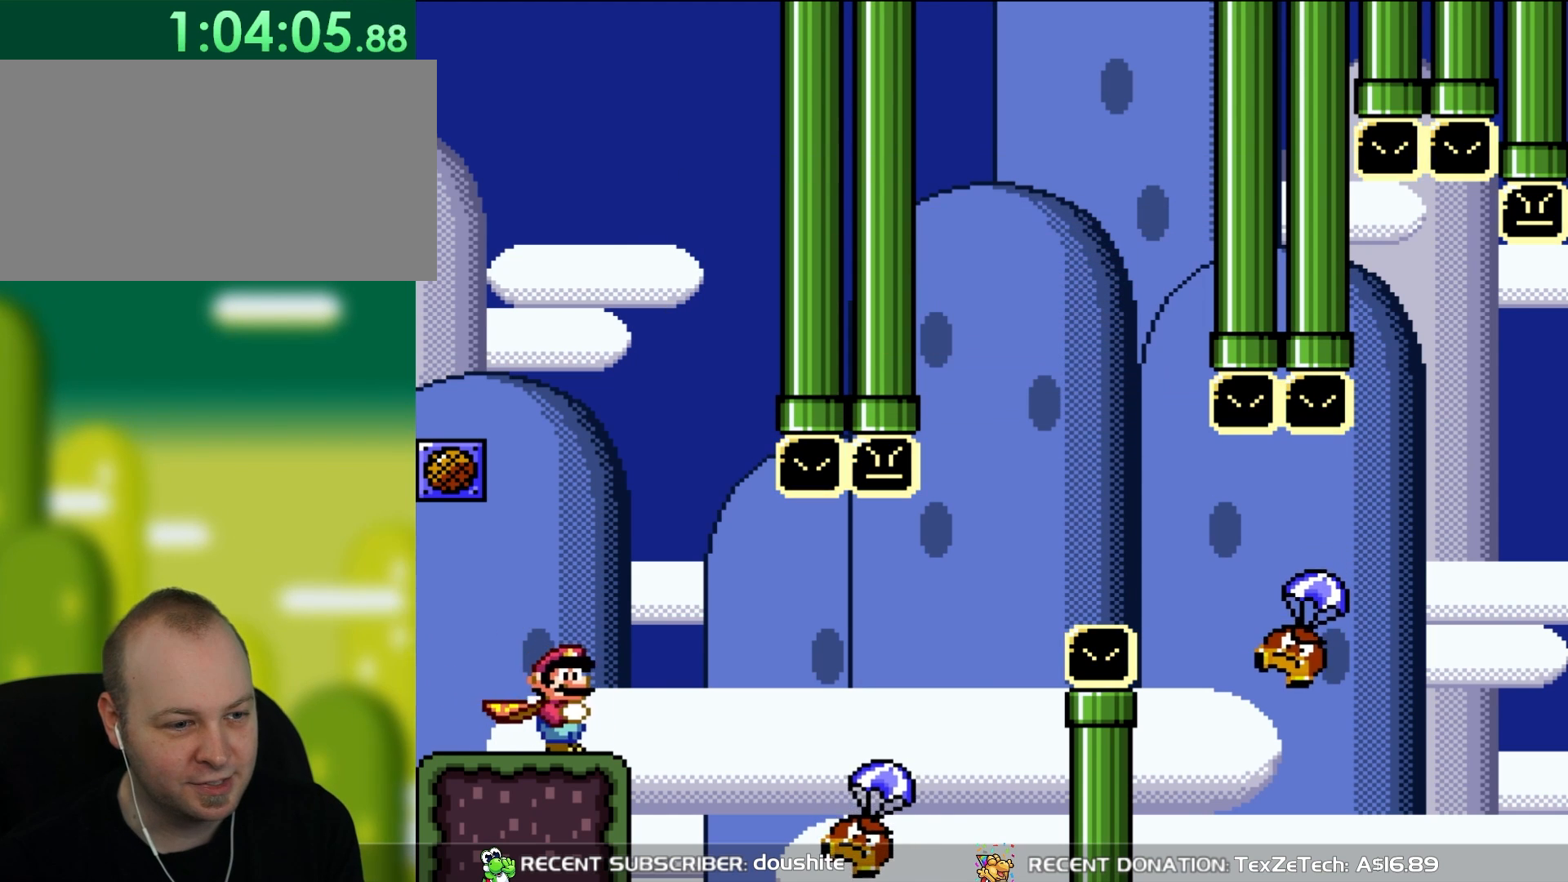
{"buttons": ["Y", "DPAD_RIGHT"], "events": [[183, "DPAD_RIGHT", "up"], [217, "DPAD_LEFT", "down"], [250, "DPAD_LEFT", "up"], [250, "DPAD_UP", "down"], [317, "DPAD_RIGHT", "down"], [317, "DPAD_UP", "up"]]}
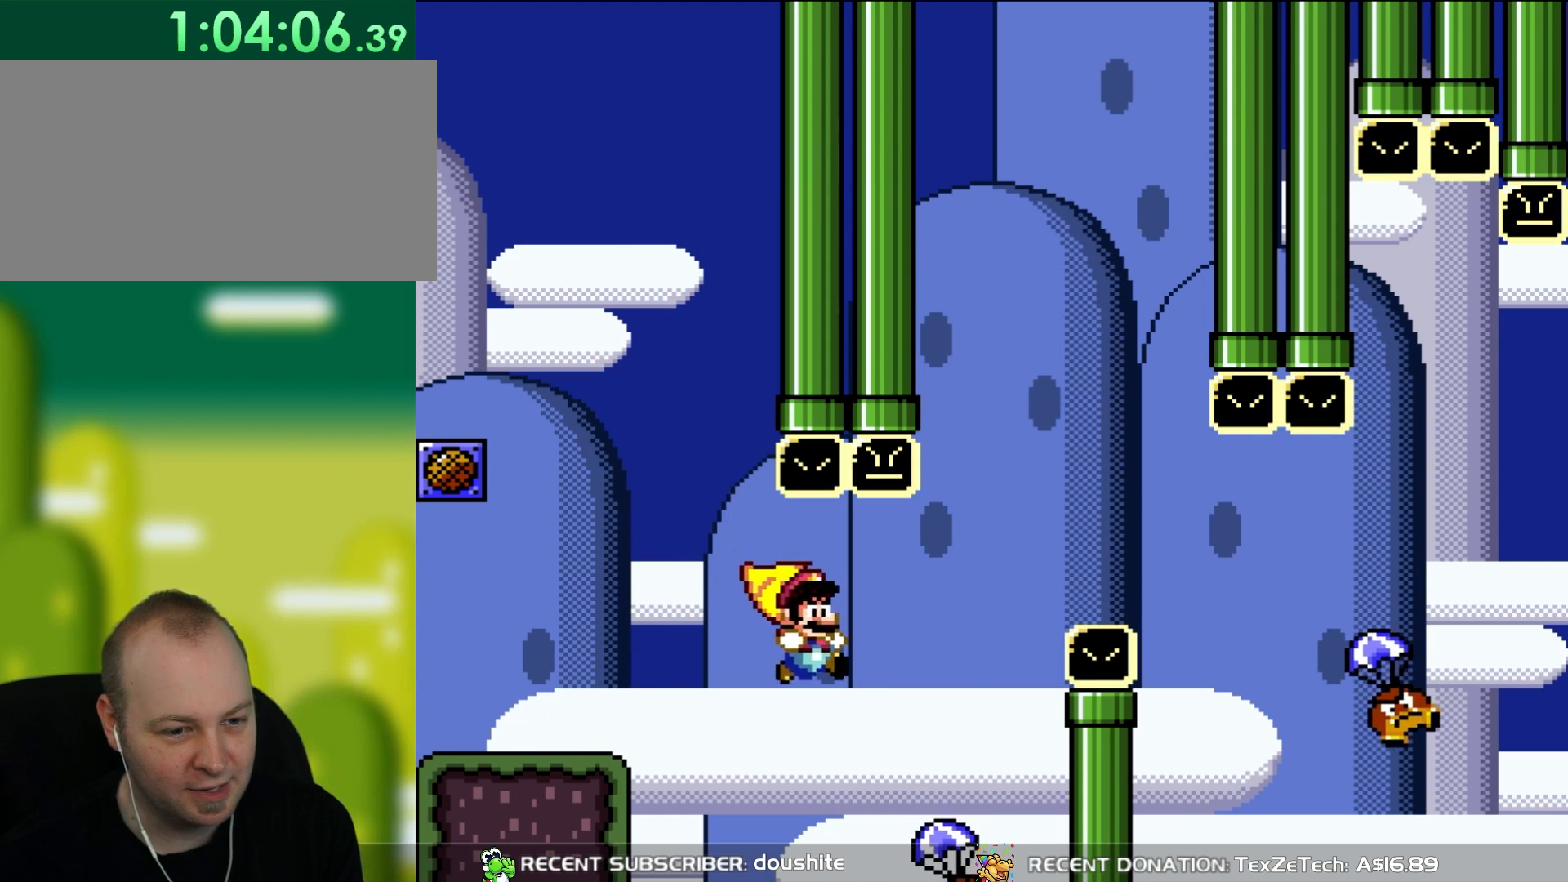
{"buttons": ["B", "Y", "DPAD_UP"], "events": [[217, "DPAD_UP", "down"], [250, "B", "down"], [250, "DPAD_LEFT", "down"], [250, "DPAD_RIGHT", "up"], [250, "DPAD_UP", "up"], [450, "DPAD_UP", "down"], [483, "DPAD_LEFT", "up"]]}